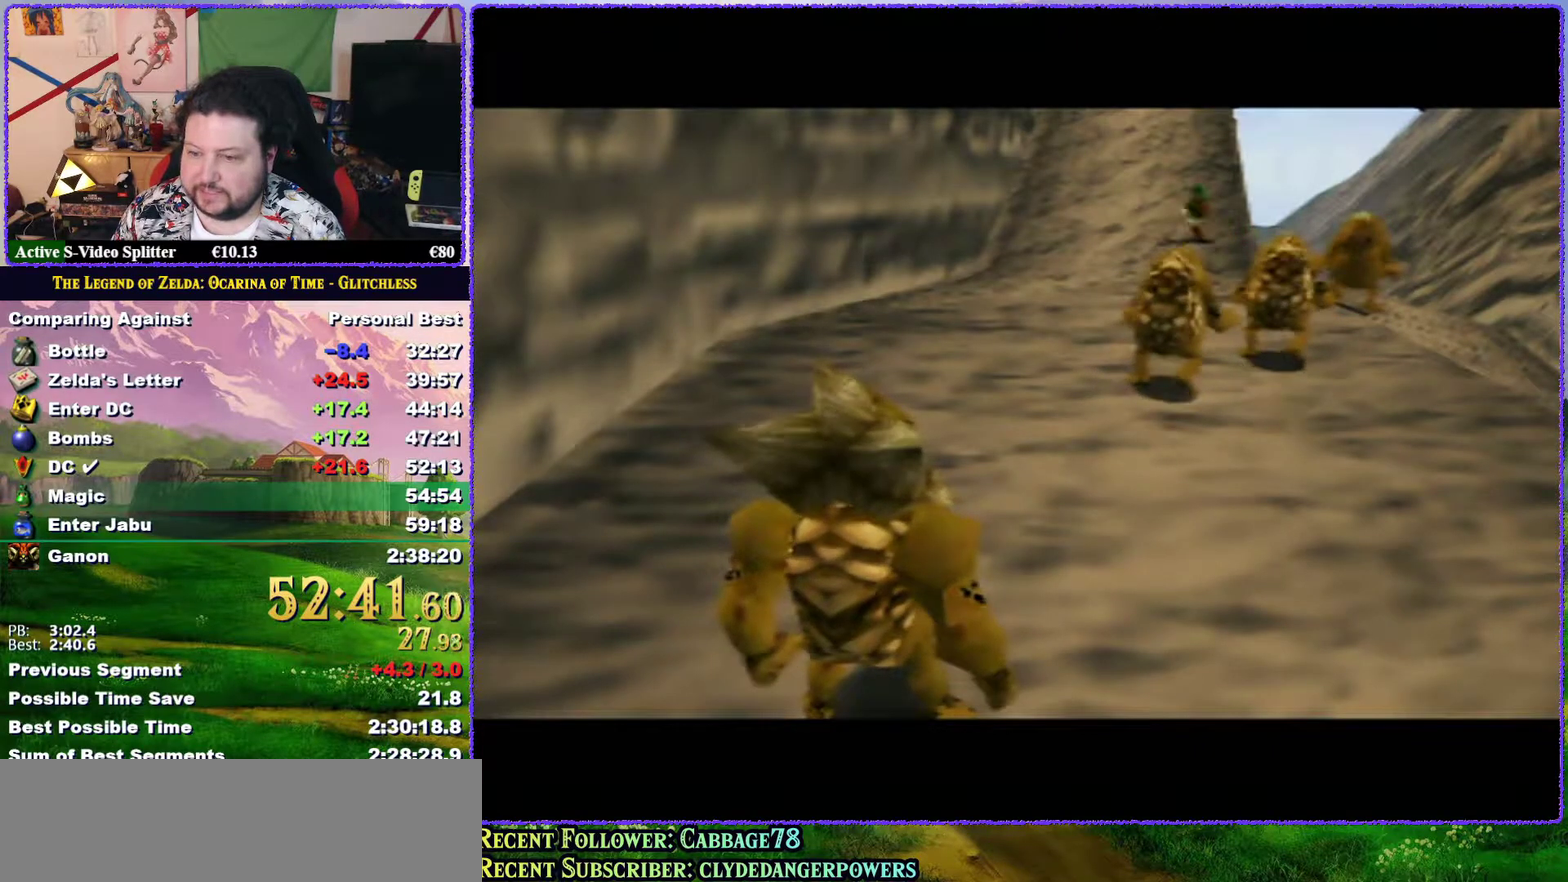
Gameplay with a controller (Nintendo layout); each line is a JSON object with the inputs held at the frame after it. "events" lists button and stick changes between this image and that frame as [ms after this image, input, new state], when the widget could be followed in between. Not read: L3 R3.
{"buttons": [], "left_stick": "center", "events": []}
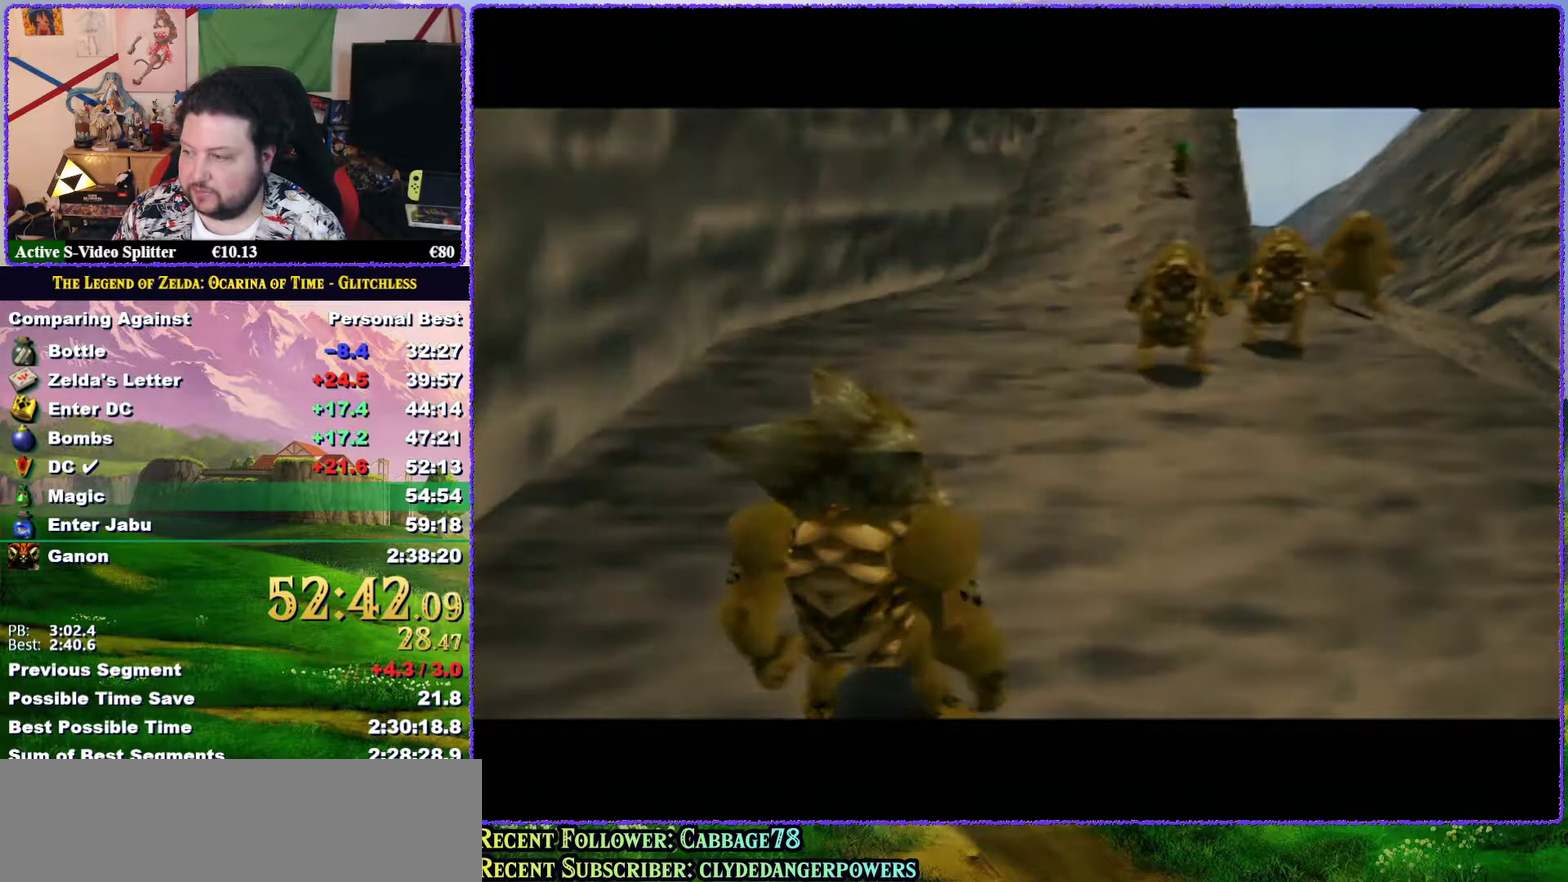
{"buttons": [], "left_stick": "center", "events": []}
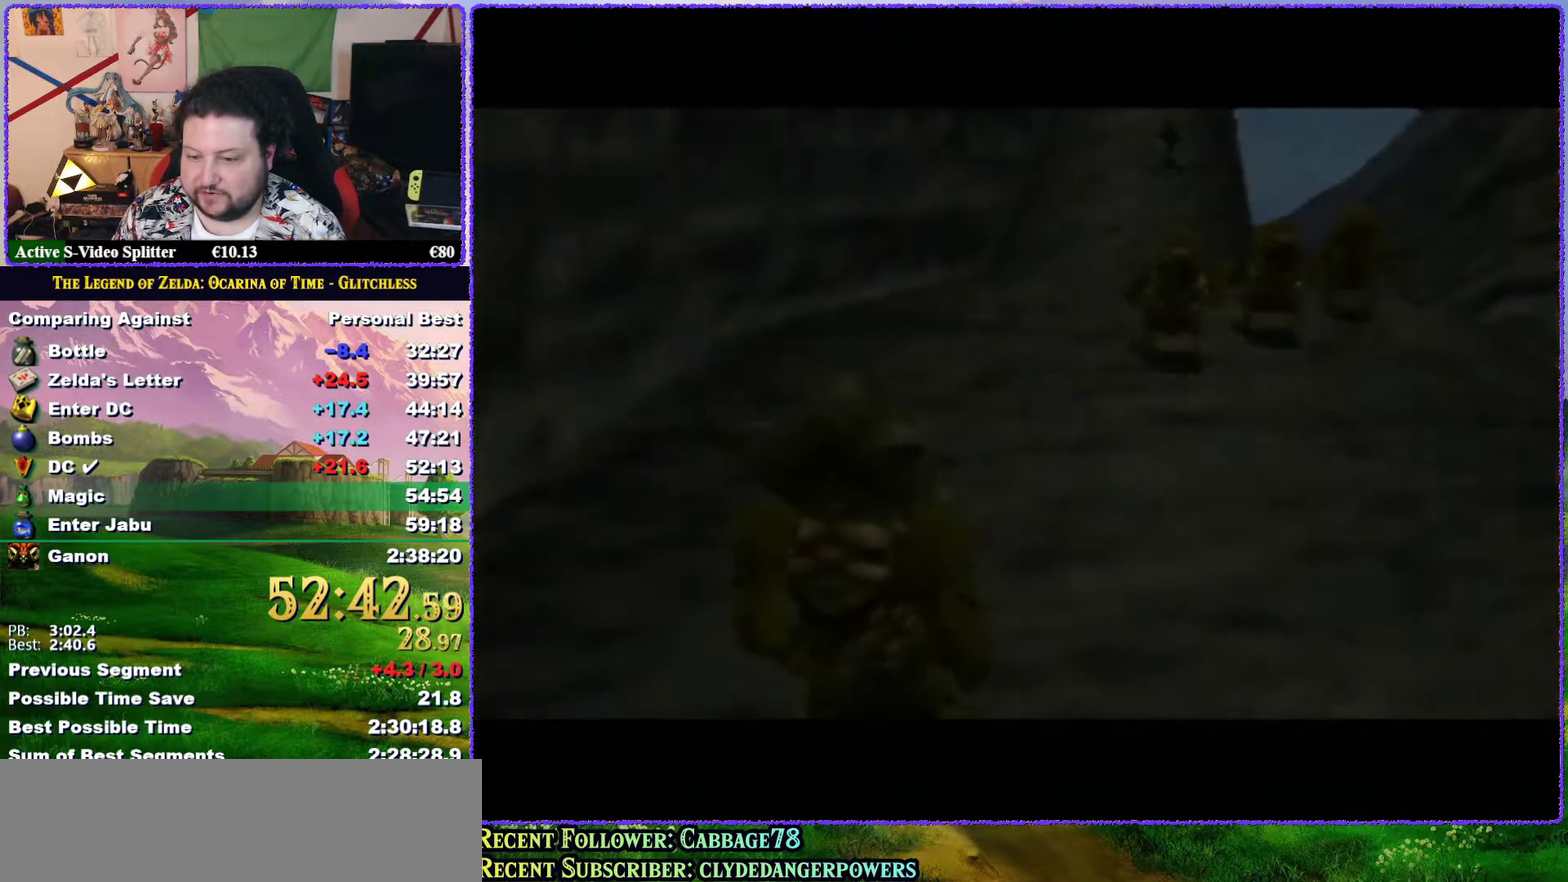
{"buttons": [], "left_stick": "up", "events": [[483, "left_stick", "up"]]}
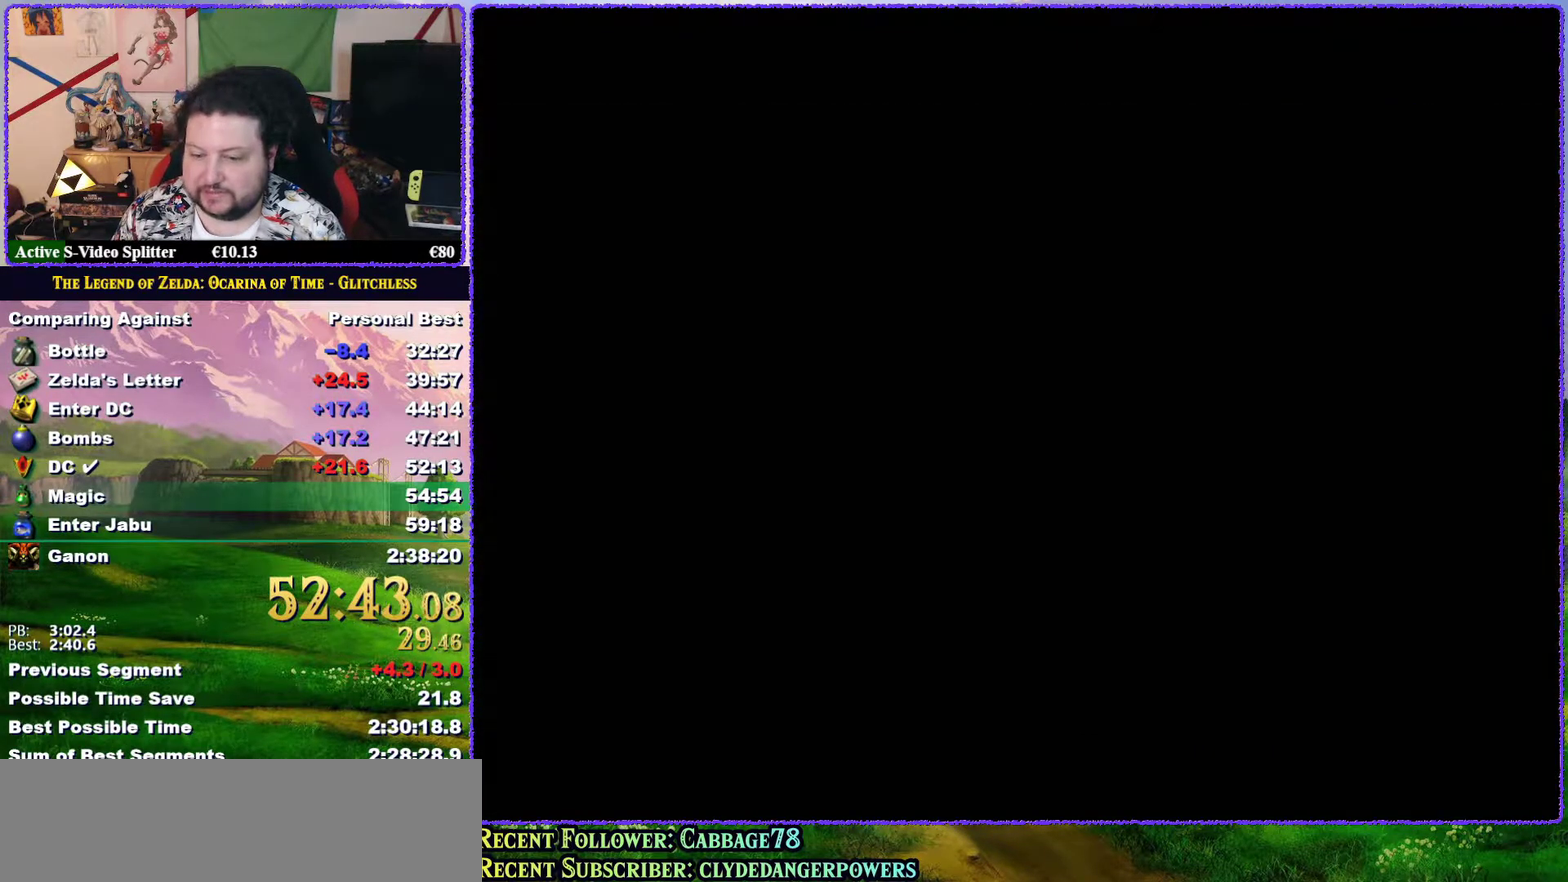
{"buttons": [], "left_stick": "up", "events": []}
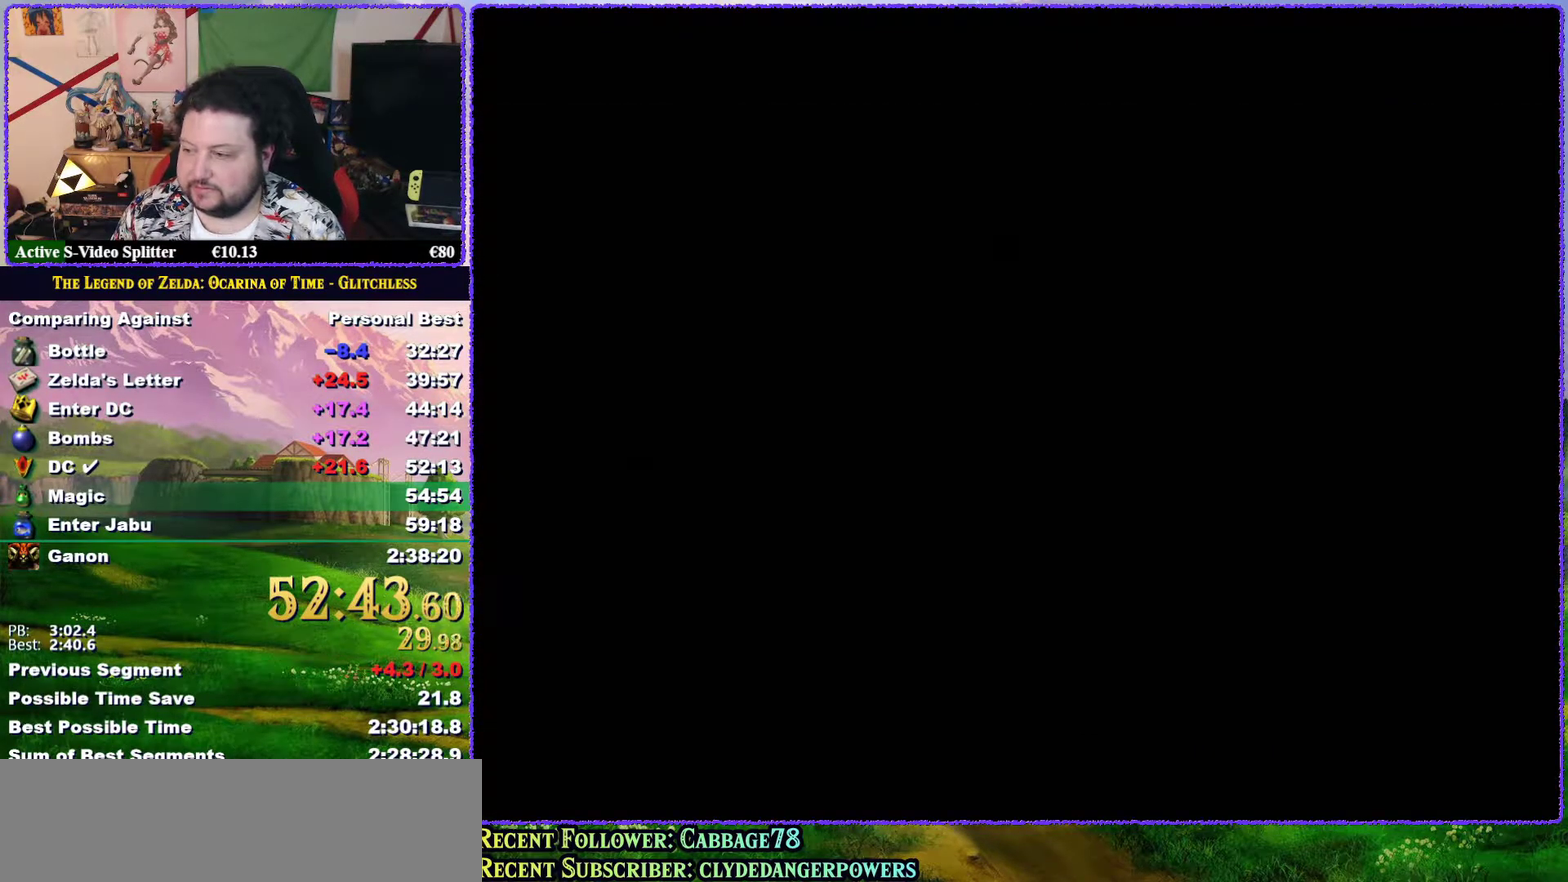
{"buttons": [], "left_stick": "up", "events": []}
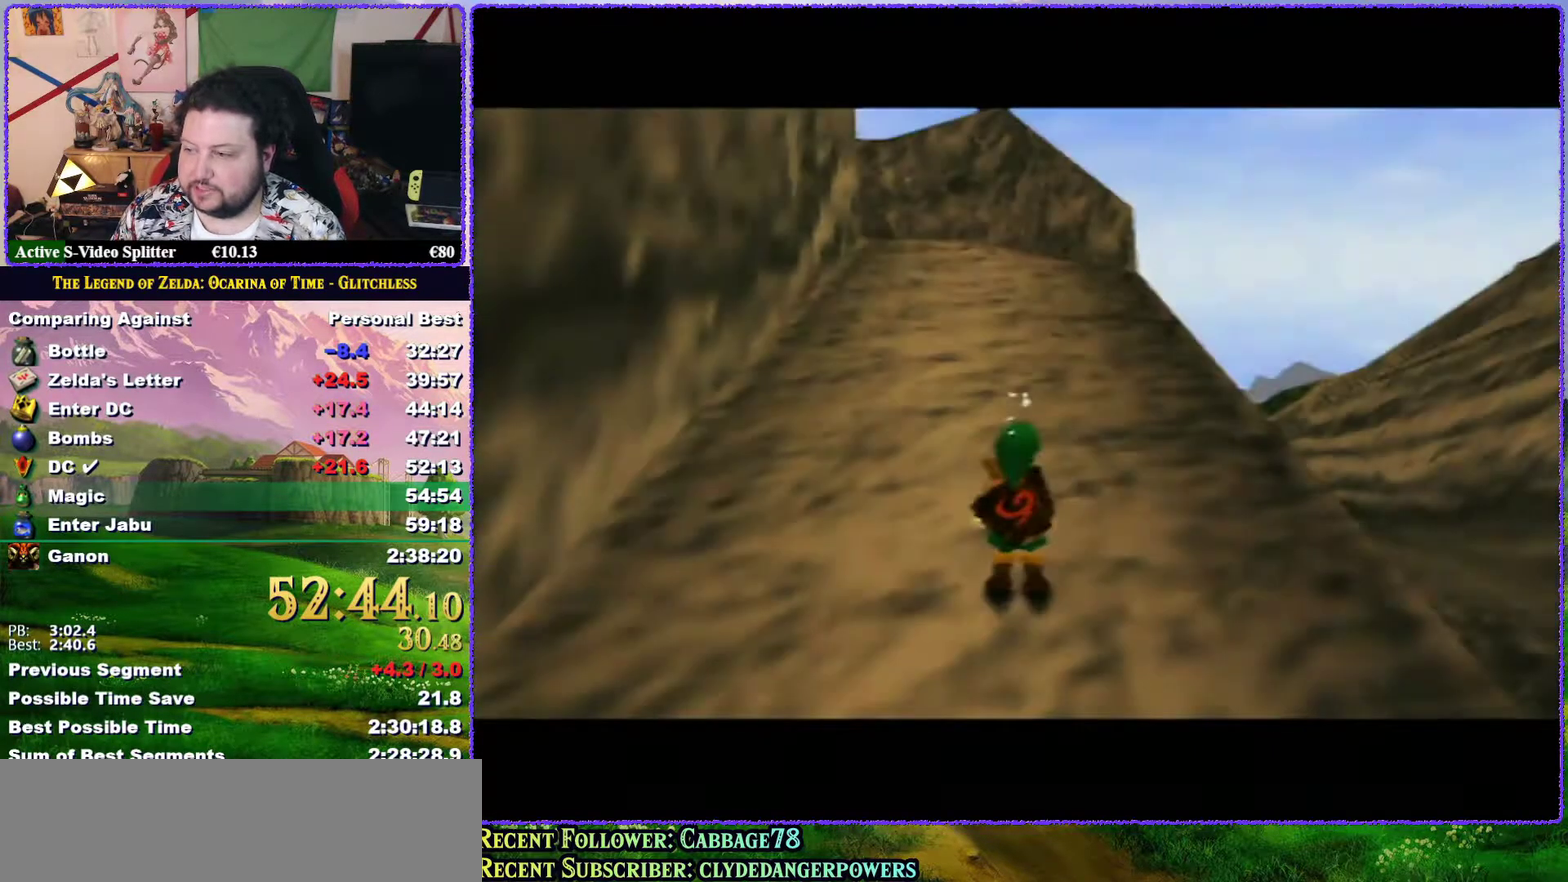
{"buttons": [], "left_stick": "up", "events": []}
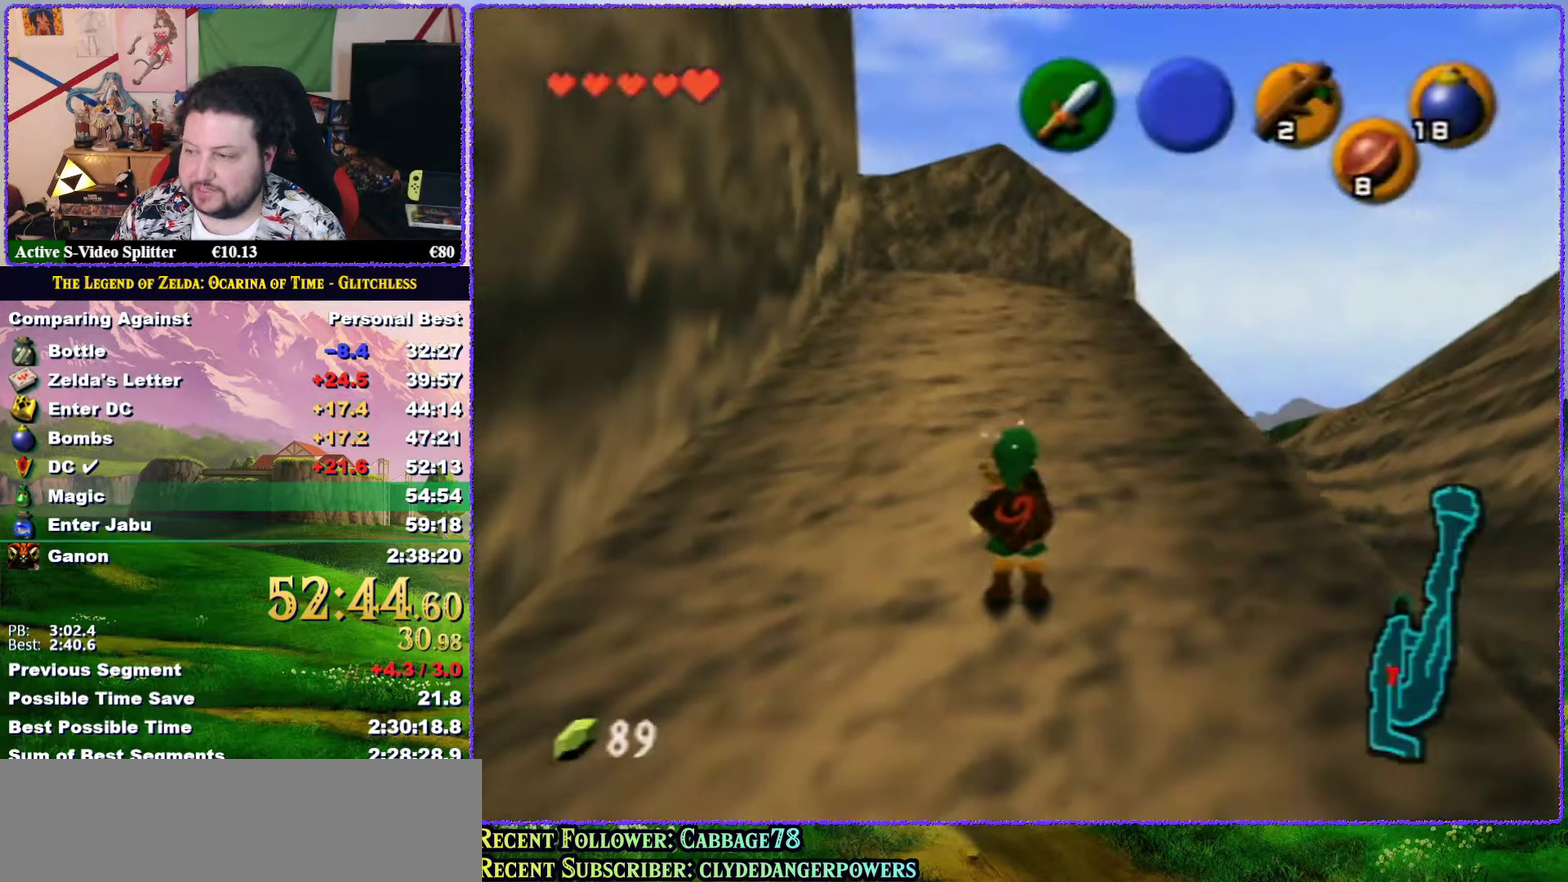
{"buttons": ["A"], "left_stick": "up", "events": [[83, "A", "down"]]}
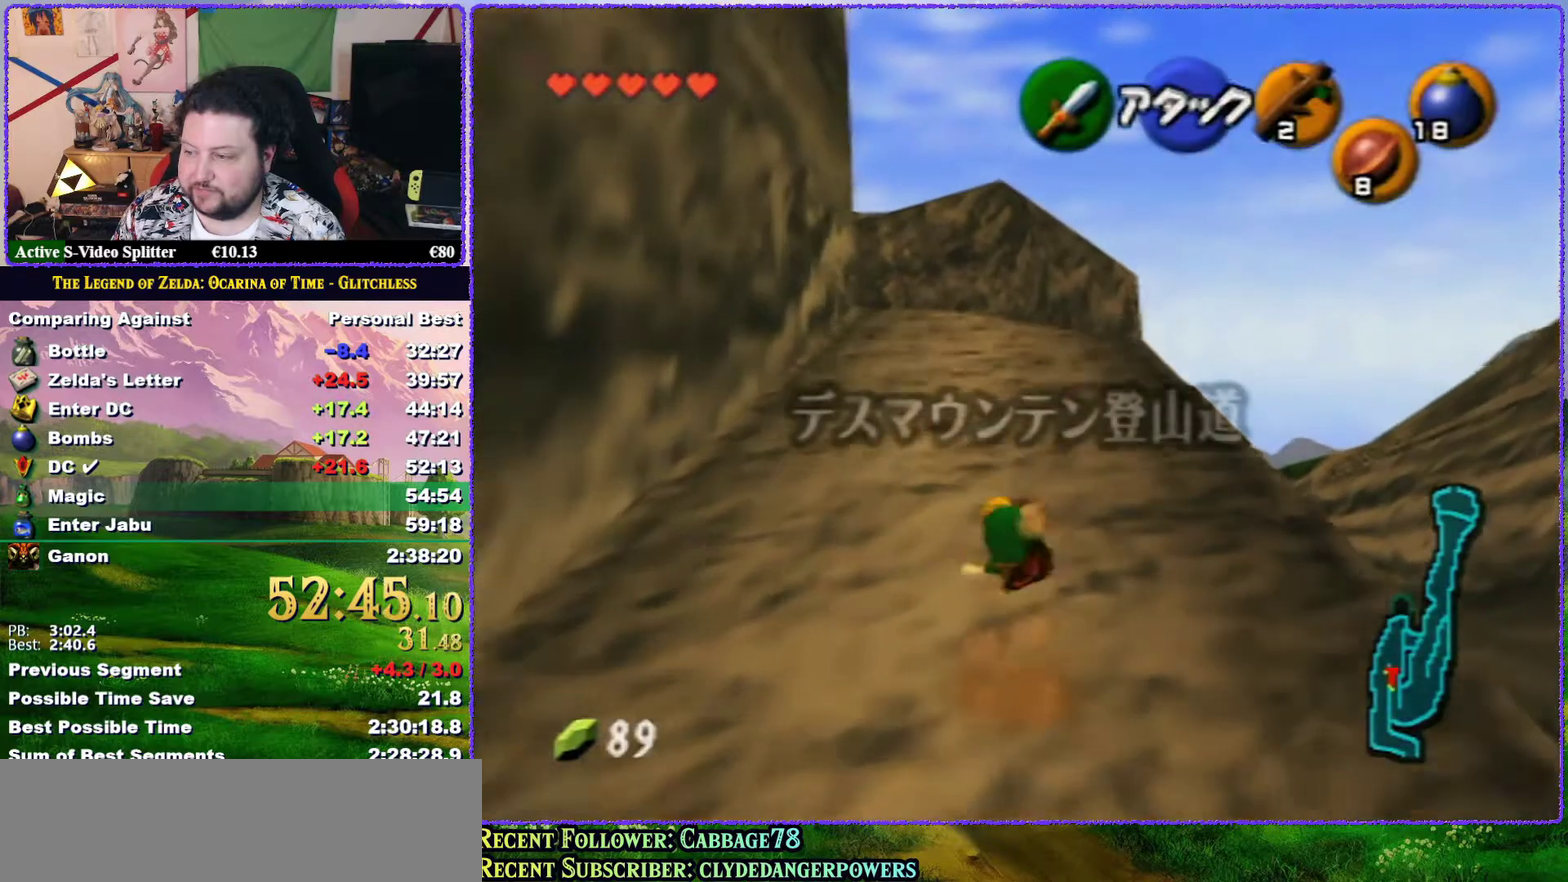
{"buttons": ["A", "Z"], "left_stick": "up", "events": [[117, "A", "up"], [333, "A", "down"], [500, "Z", "down"]]}
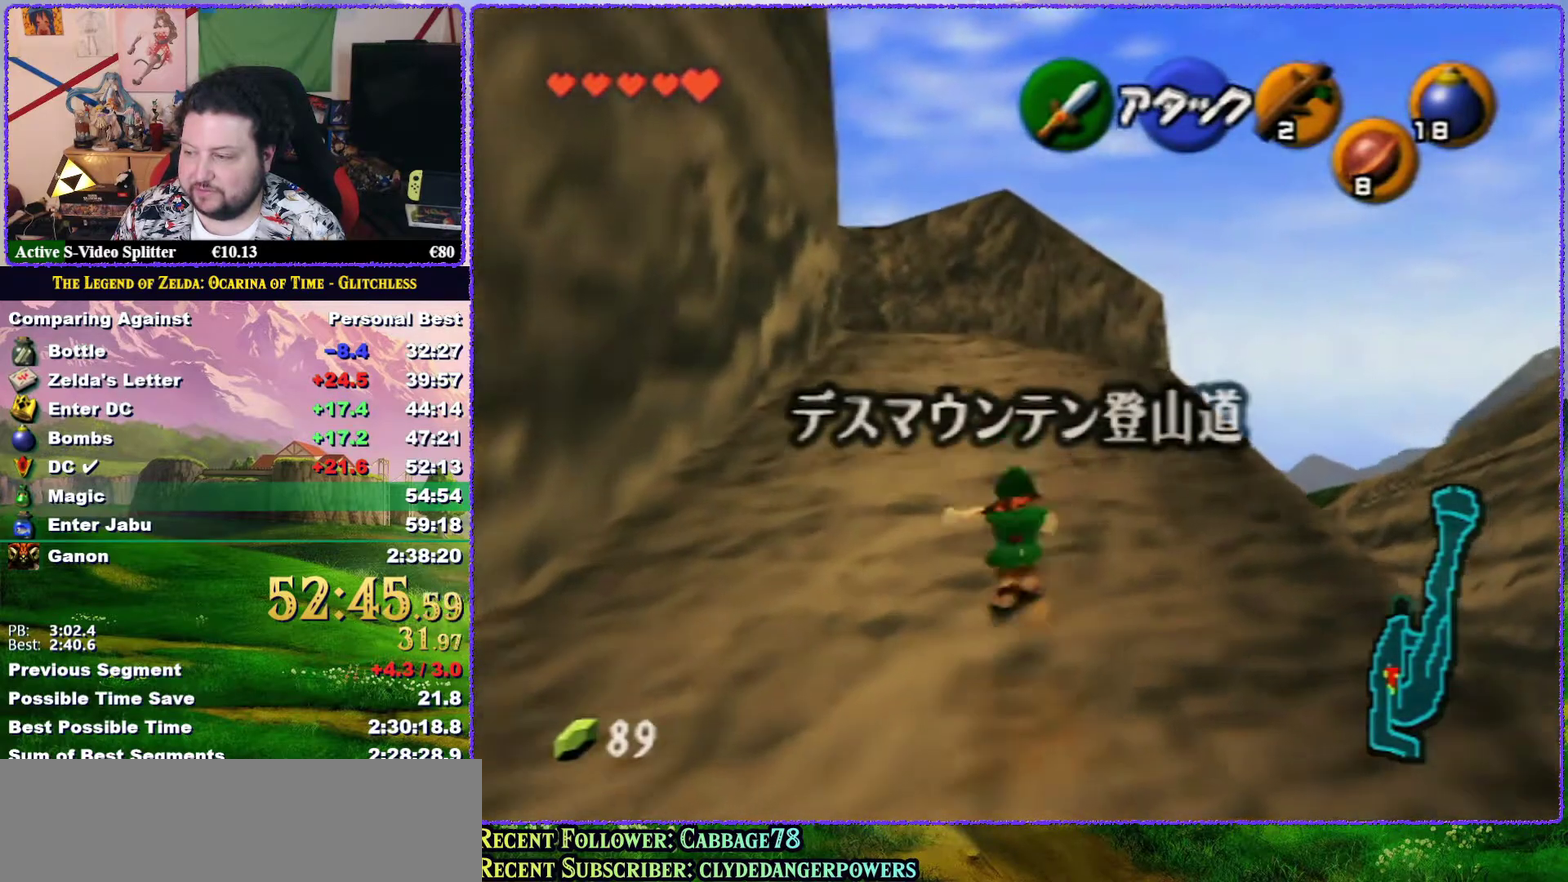
{"buttons": [], "left_stick": "up", "events": [[100, "A", "up"], [200, "Z", "up"]]}
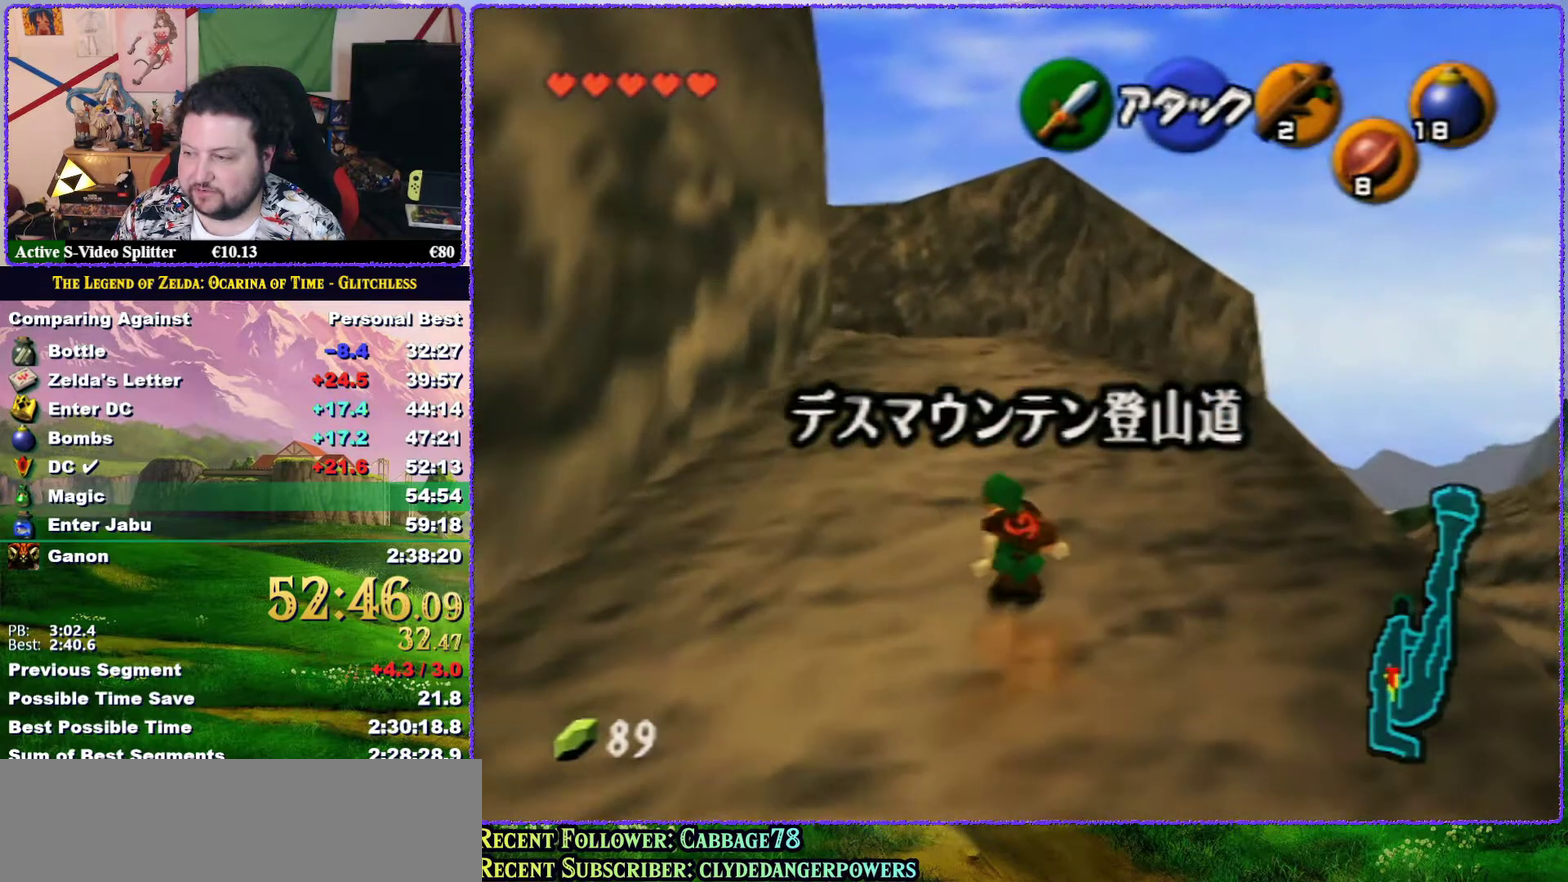
{"buttons": [], "left_stick": "up", "events": [[100, "A", "down"], [217, "Z", "down"], [367, "A", "up"], [450, "Z", "up"]]}
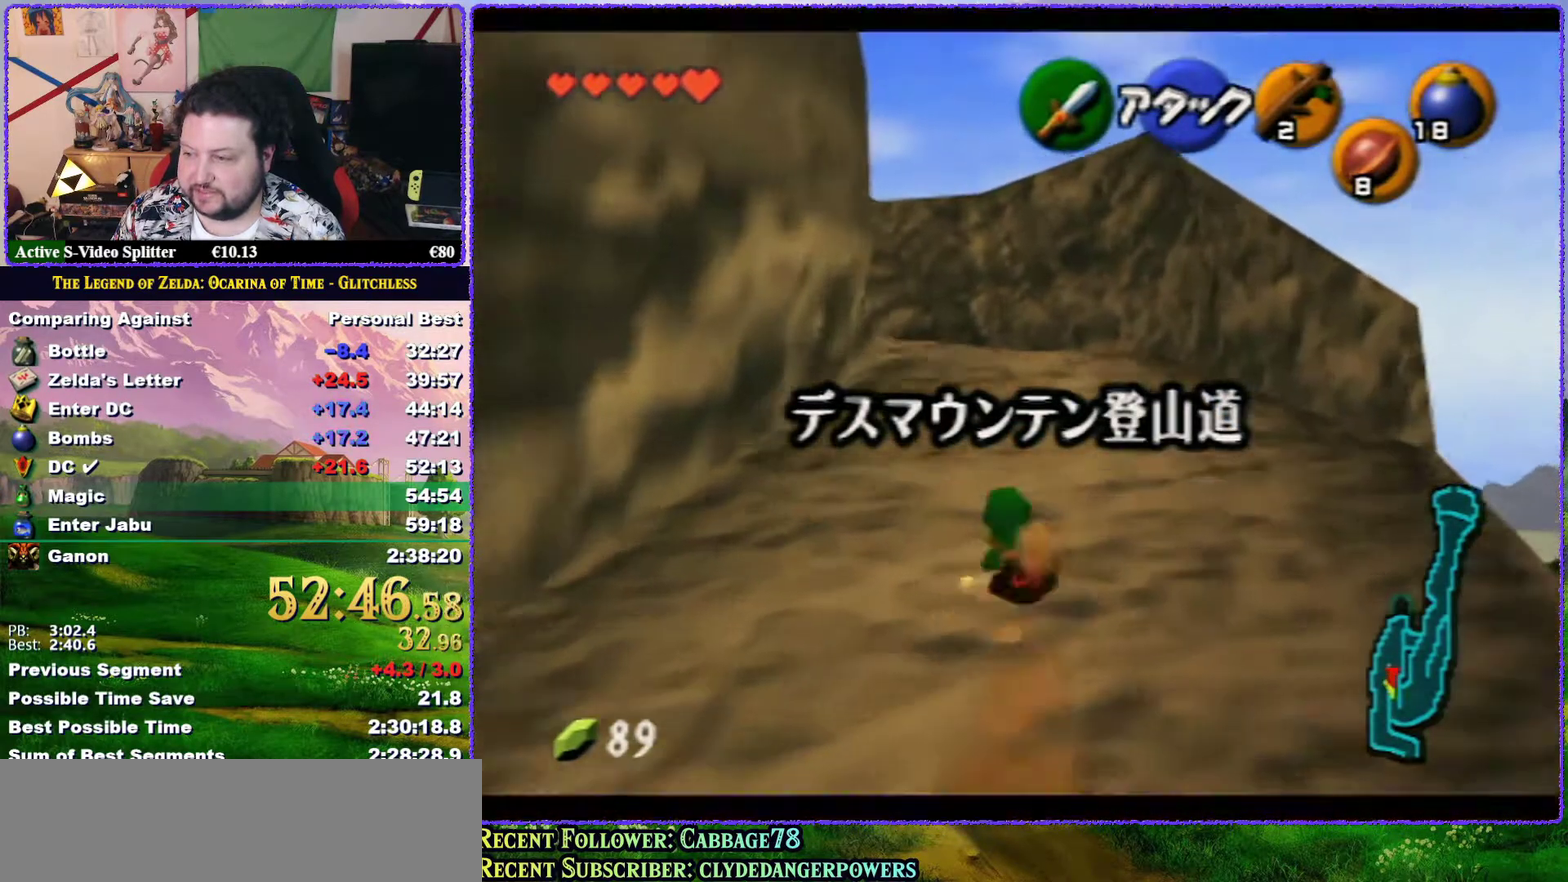
{"buttons": ["A", "Z"], "left_stick": "up", "events": [[317, "A", "down"], [433, "Z", "down"]]}
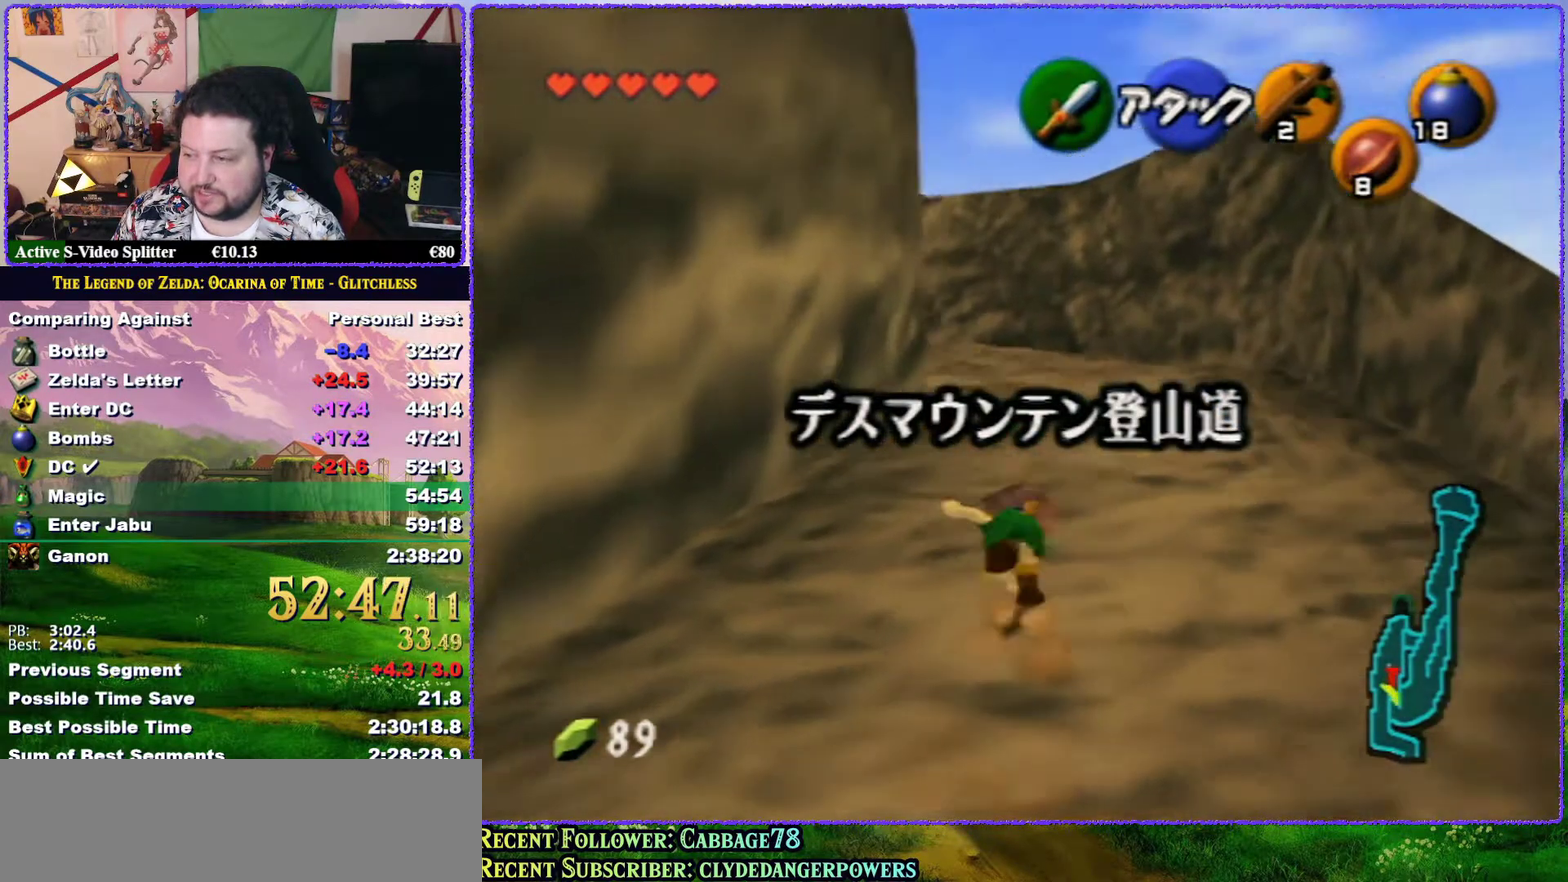
{"buttons": ["A"], "left_stick": "up", "events": [[50, "A", "up"], [150, "Z", "up"], [400, "A", "down"]]}
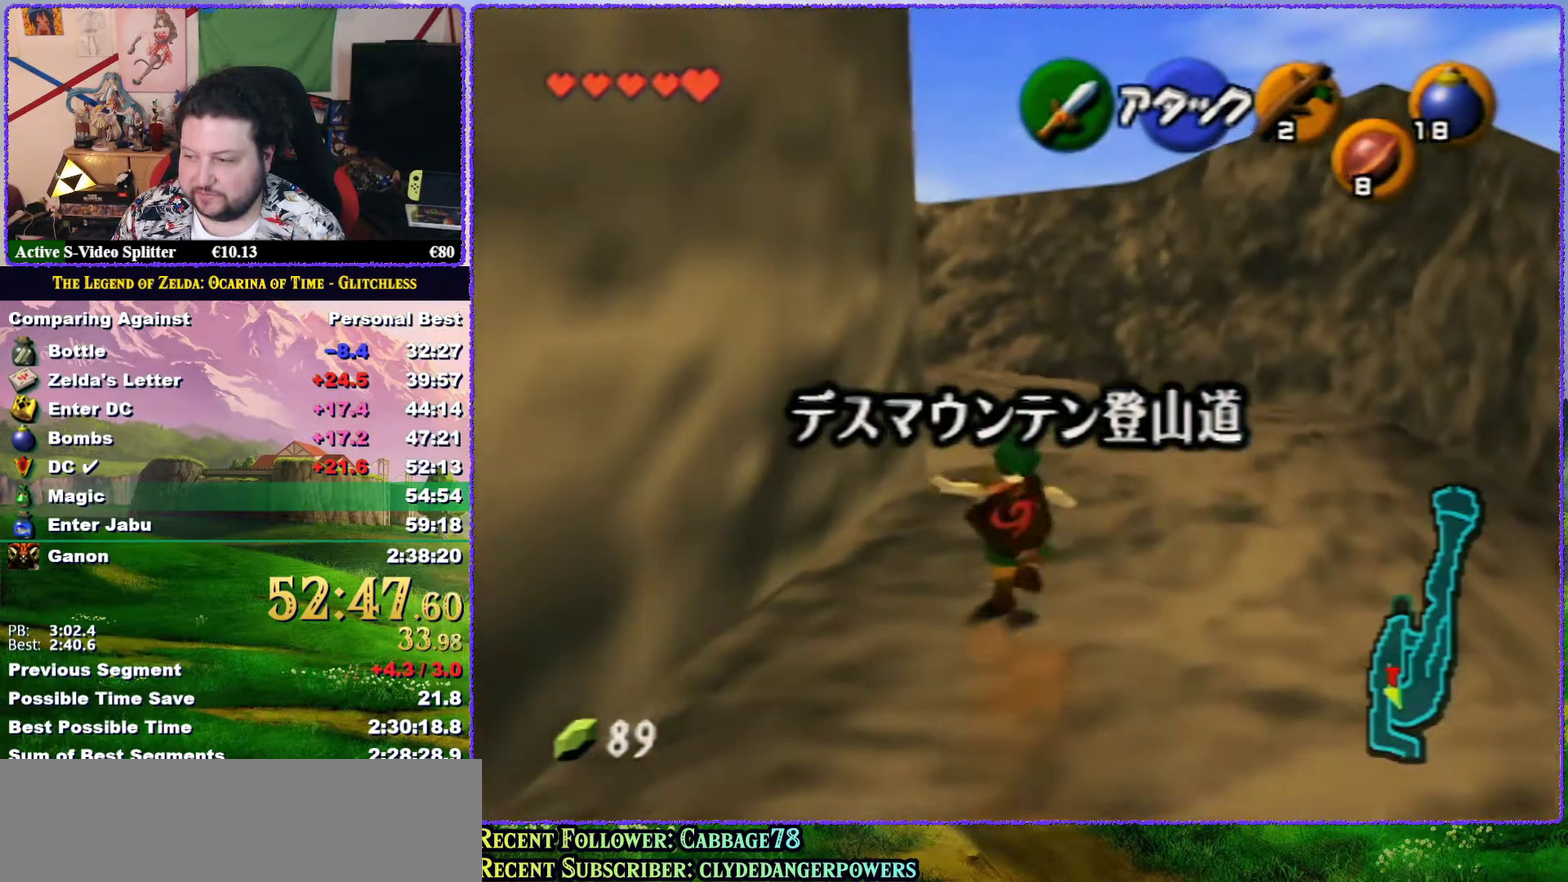
{"buttons": [], "left_stick": "up-left", "events": [[317, "A", "up"], [467, "left_stick", "up-left"]]}
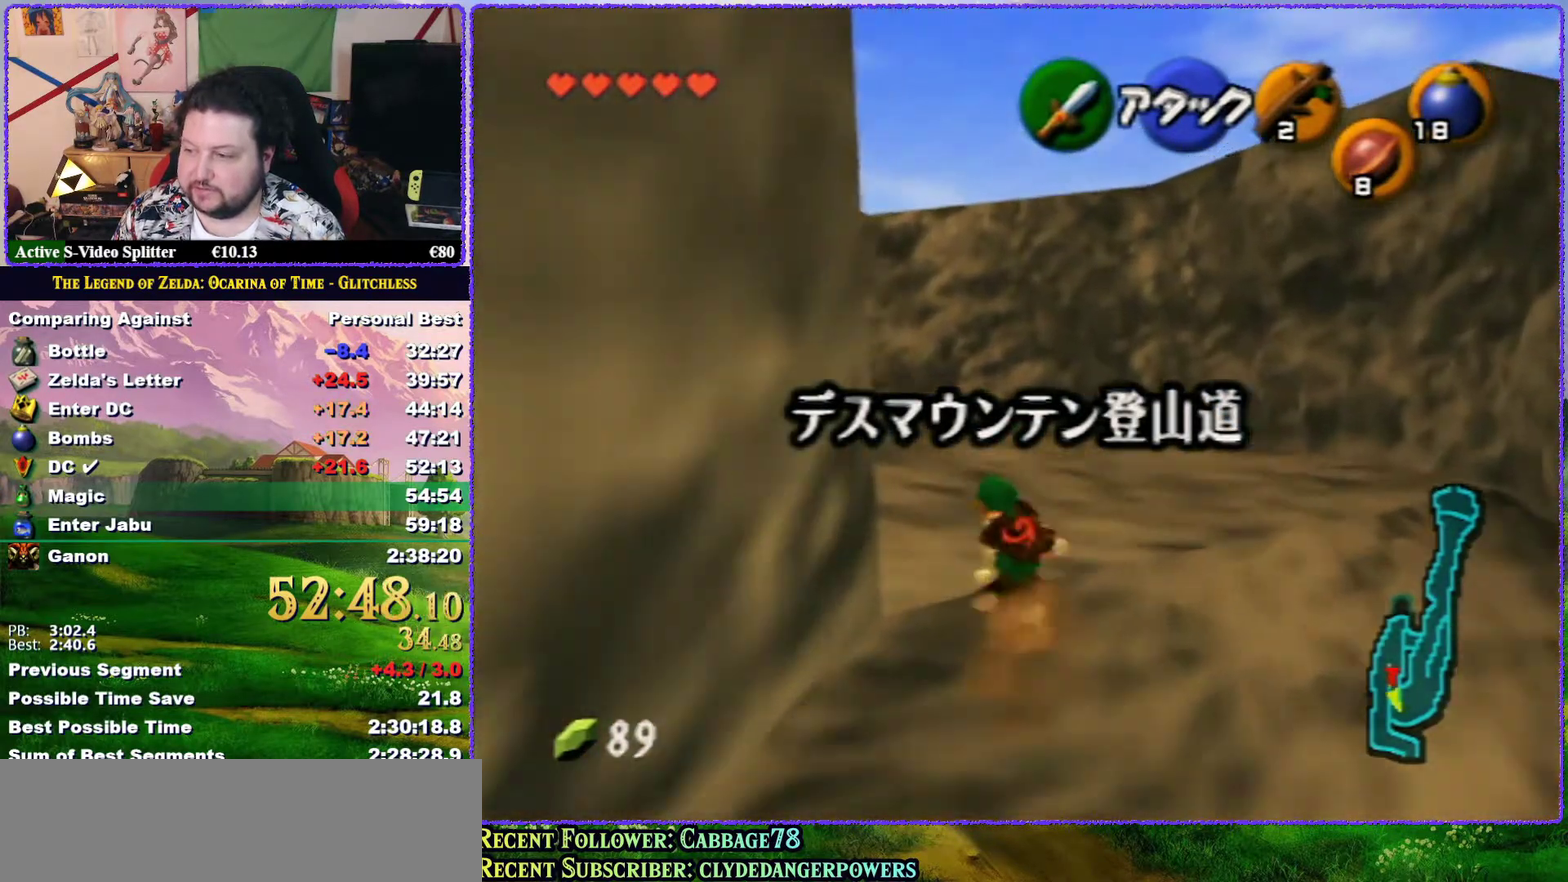
{"buttons": ["A", "Z"], "left_stick": "left", "events": [[117, "left_stick", "left"], [317, "A", "down"], [450, "Z", "down"]]}
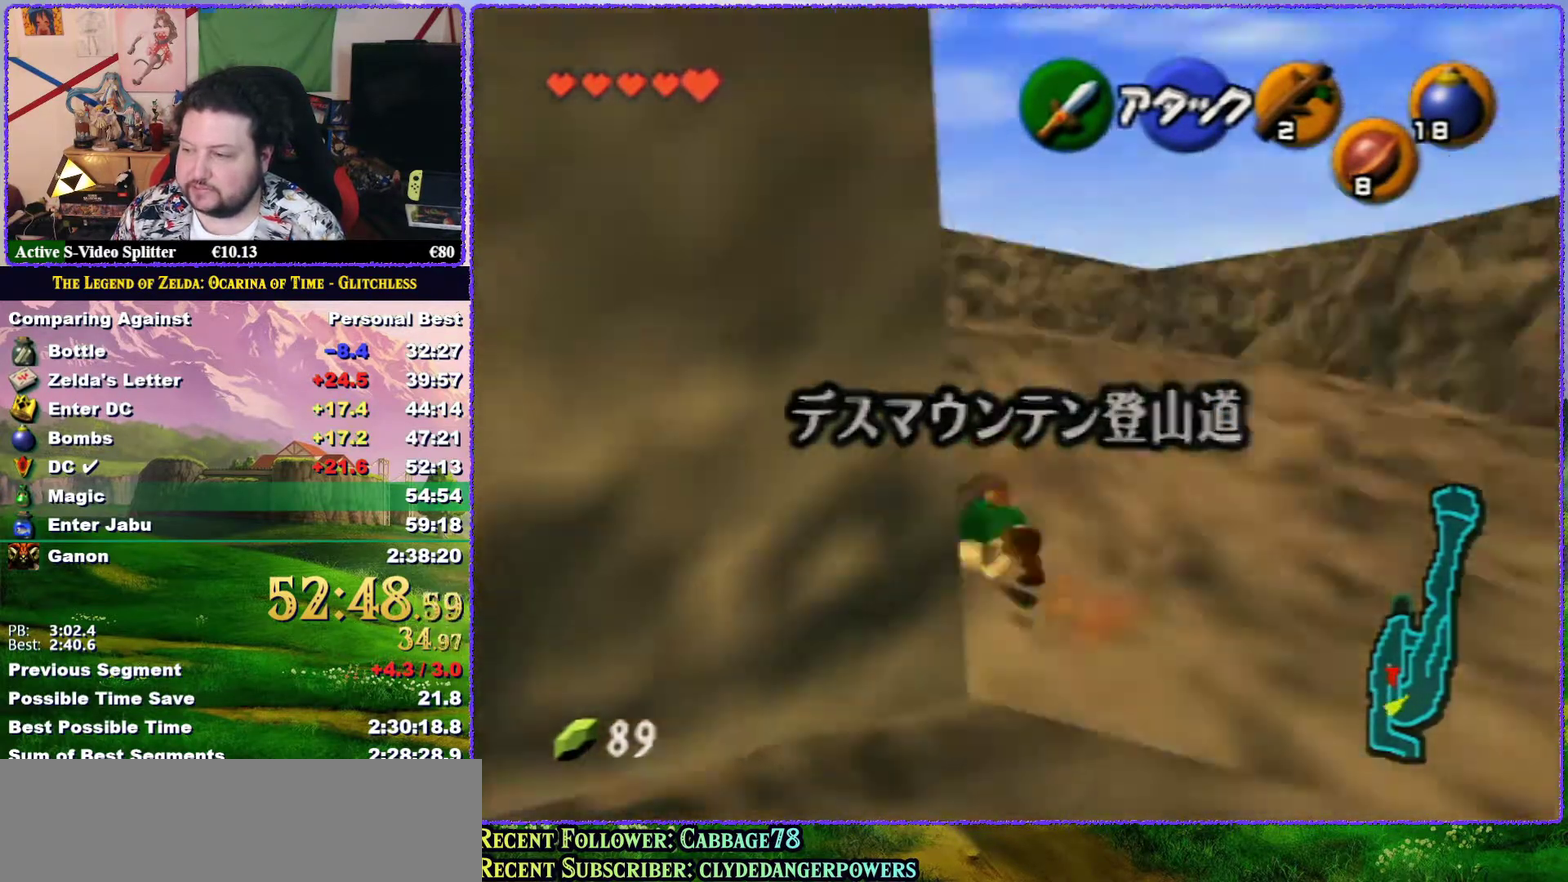
{"buttons": [], "left_stick": "up-left", "events": [[33, "A", "up"], [33, "left_stick", "up-left"], [150, "Z", "up"], [150, "left_stick", "up"], [433, "left_stick", "up-left"]]}
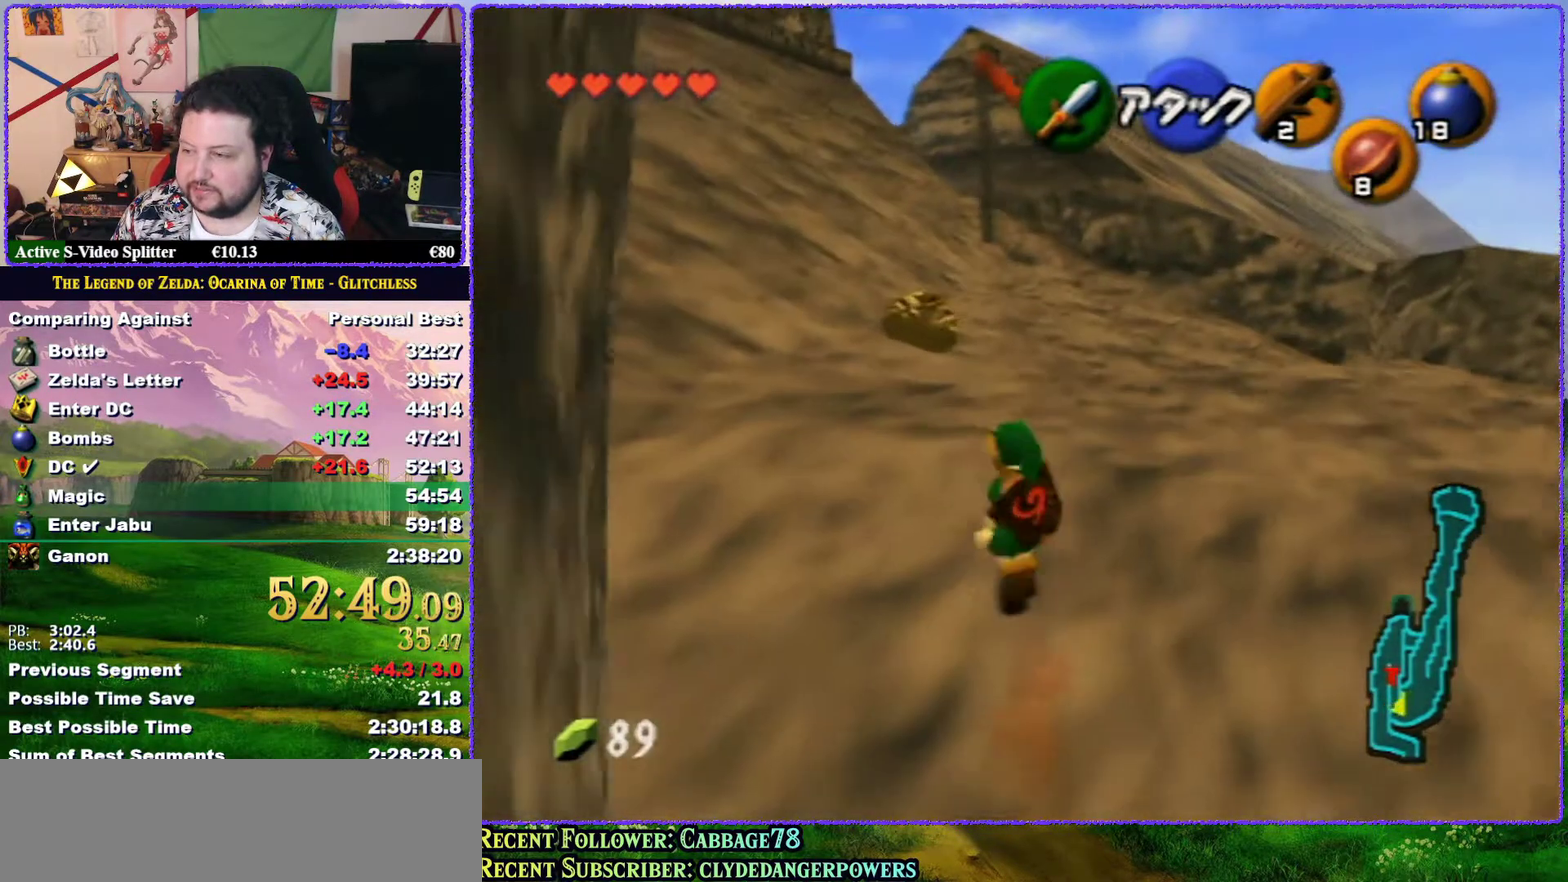
{"buttons": ["A"], "left_stick": "up", "events": [[150, "A", "down"], [467, "left_stick", "up"]]}
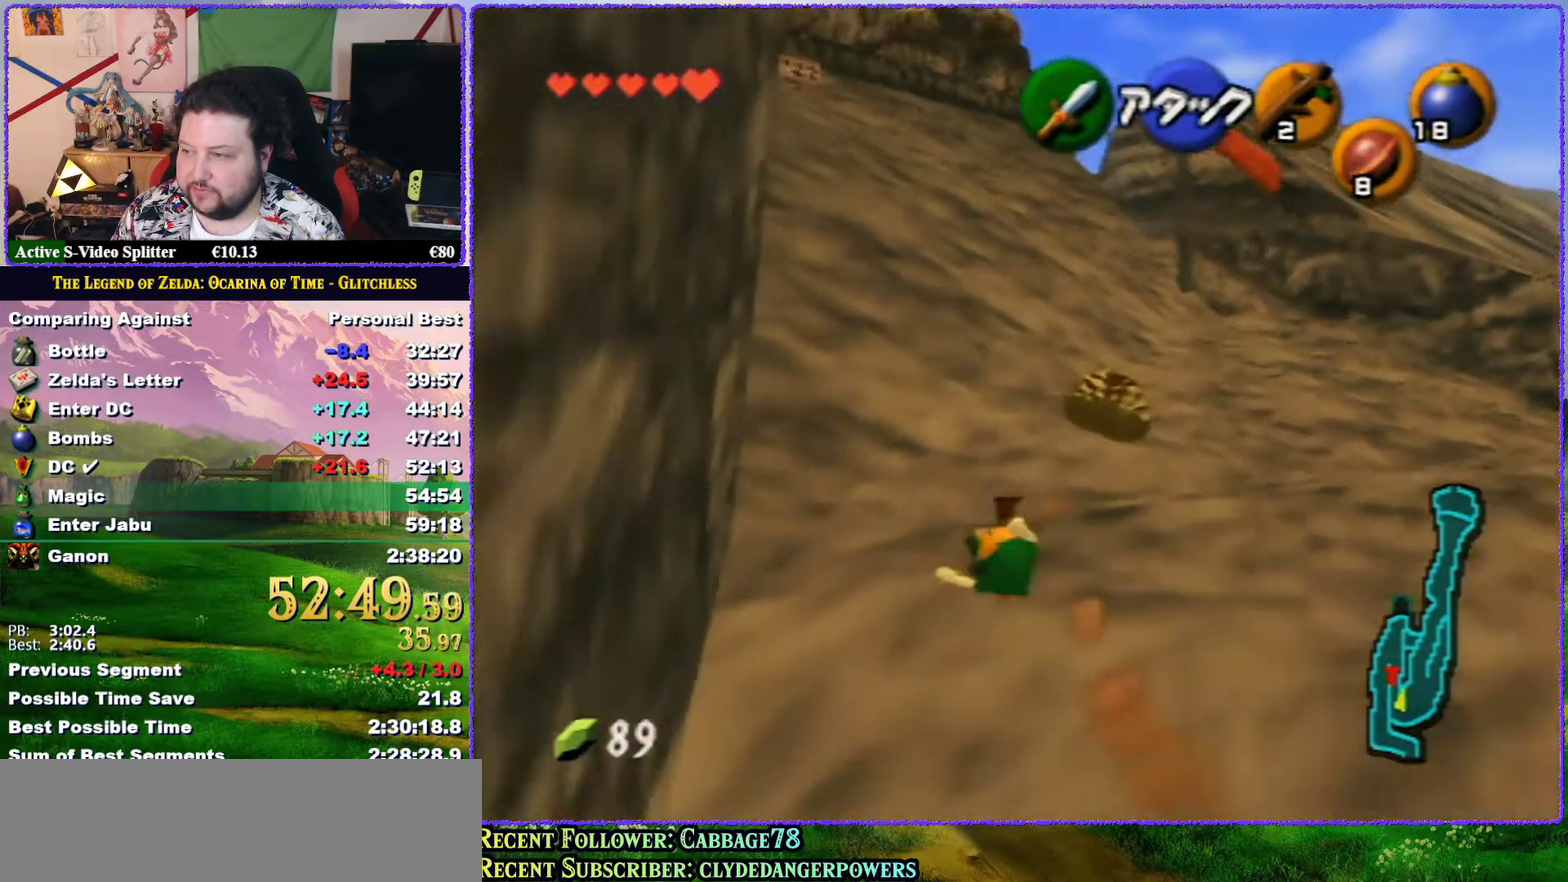
{"buttons": ["A"], "left_stick": "up", "events": [[33, "A", "up"], [350, "A", "down"]]}
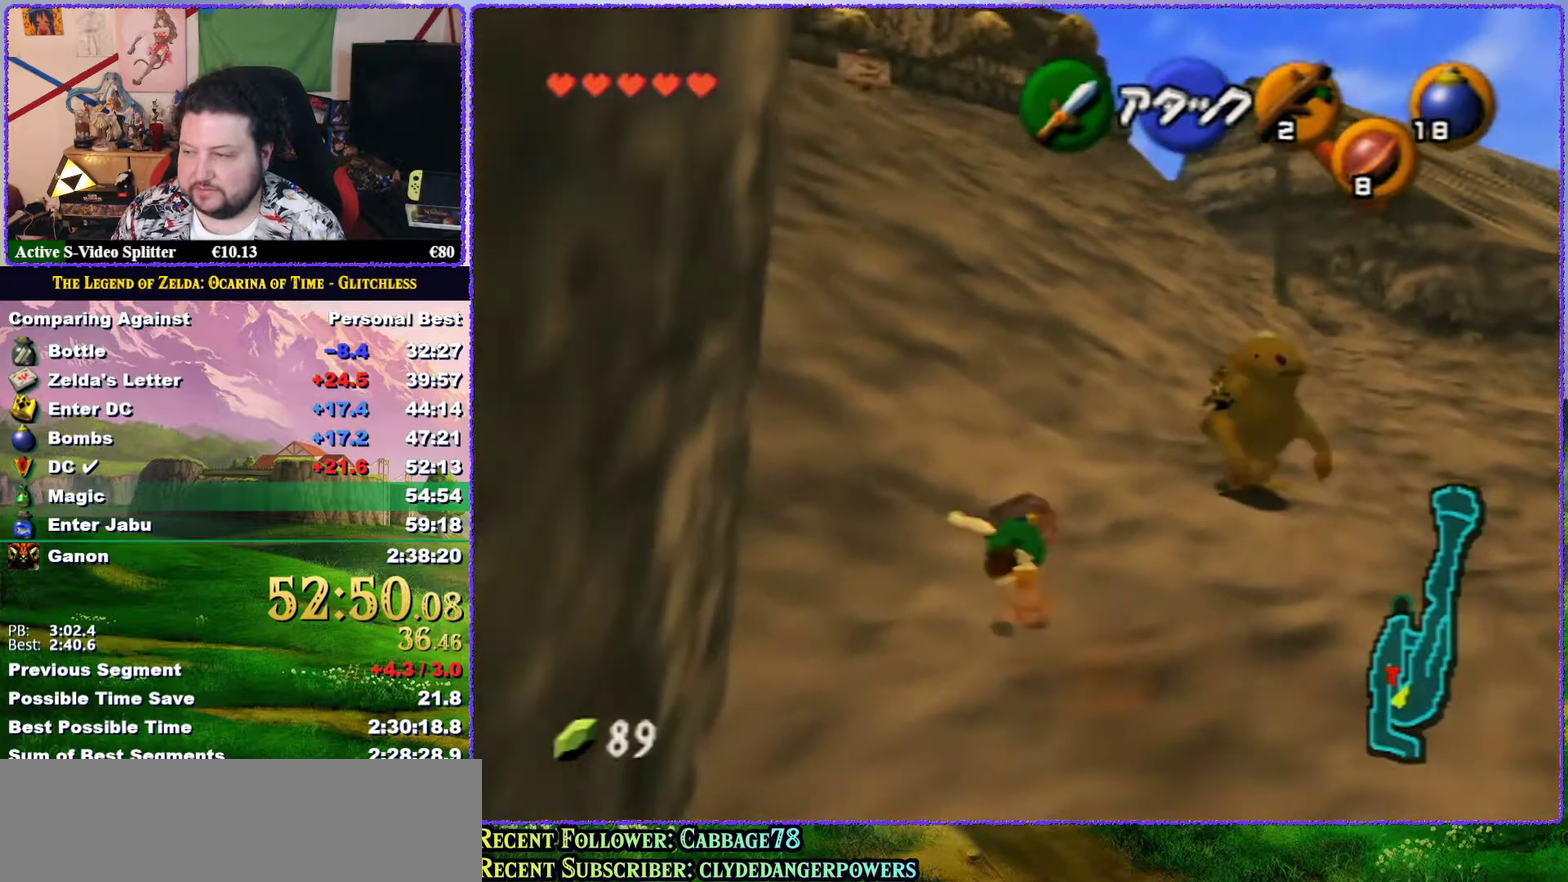
{"buttons": [], "left_stick": "up", "events": [[467, "A", "up"]]}
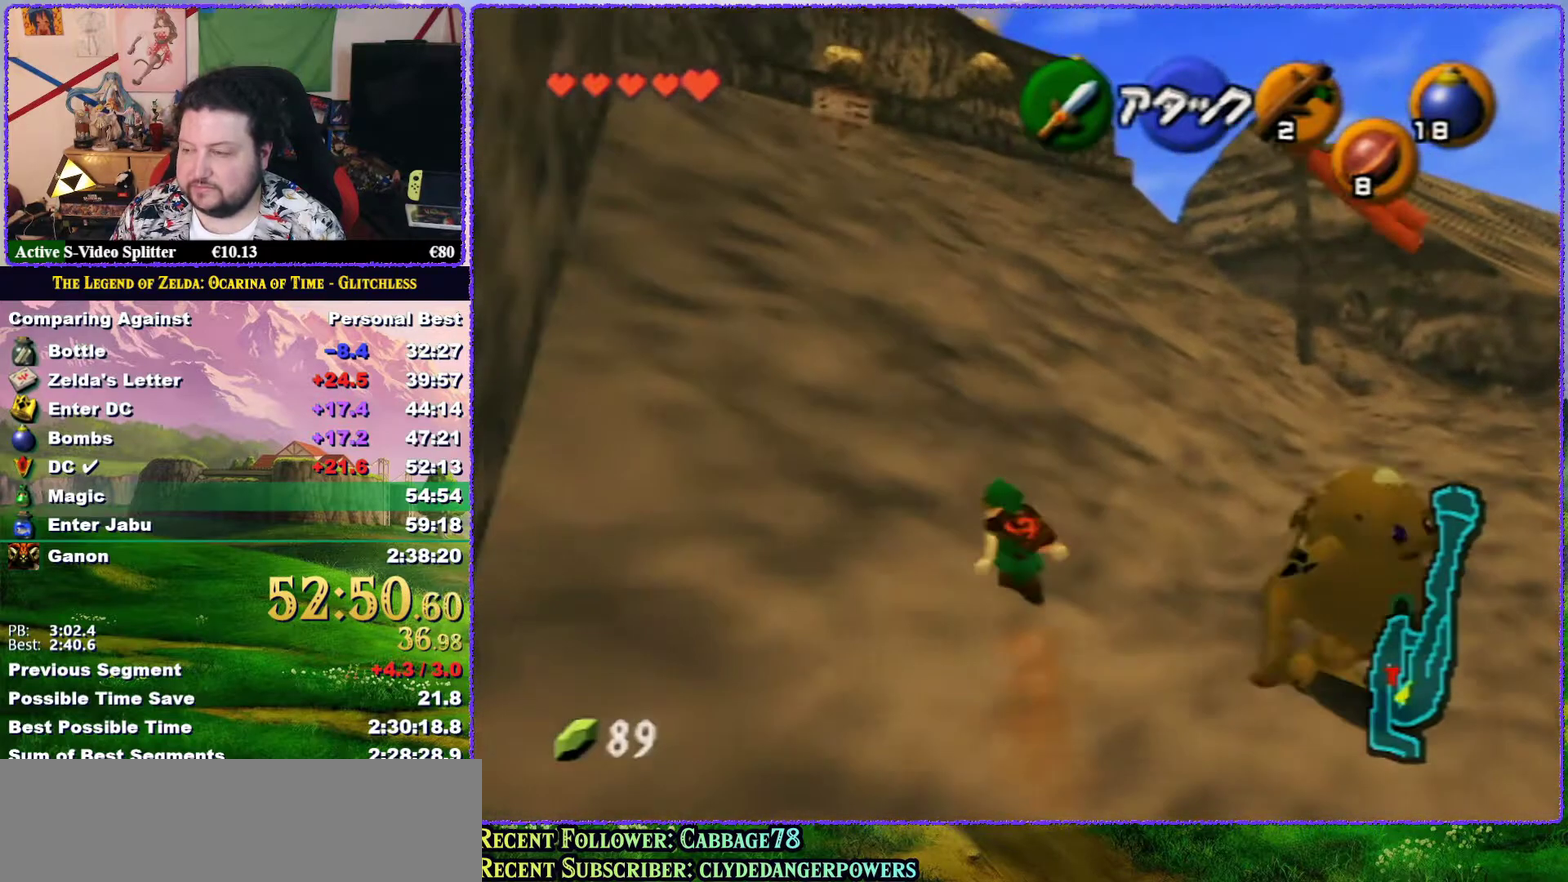
{"buttons": ["A"], "left_stick": "up", "events": [[117, "A", "down"]]}
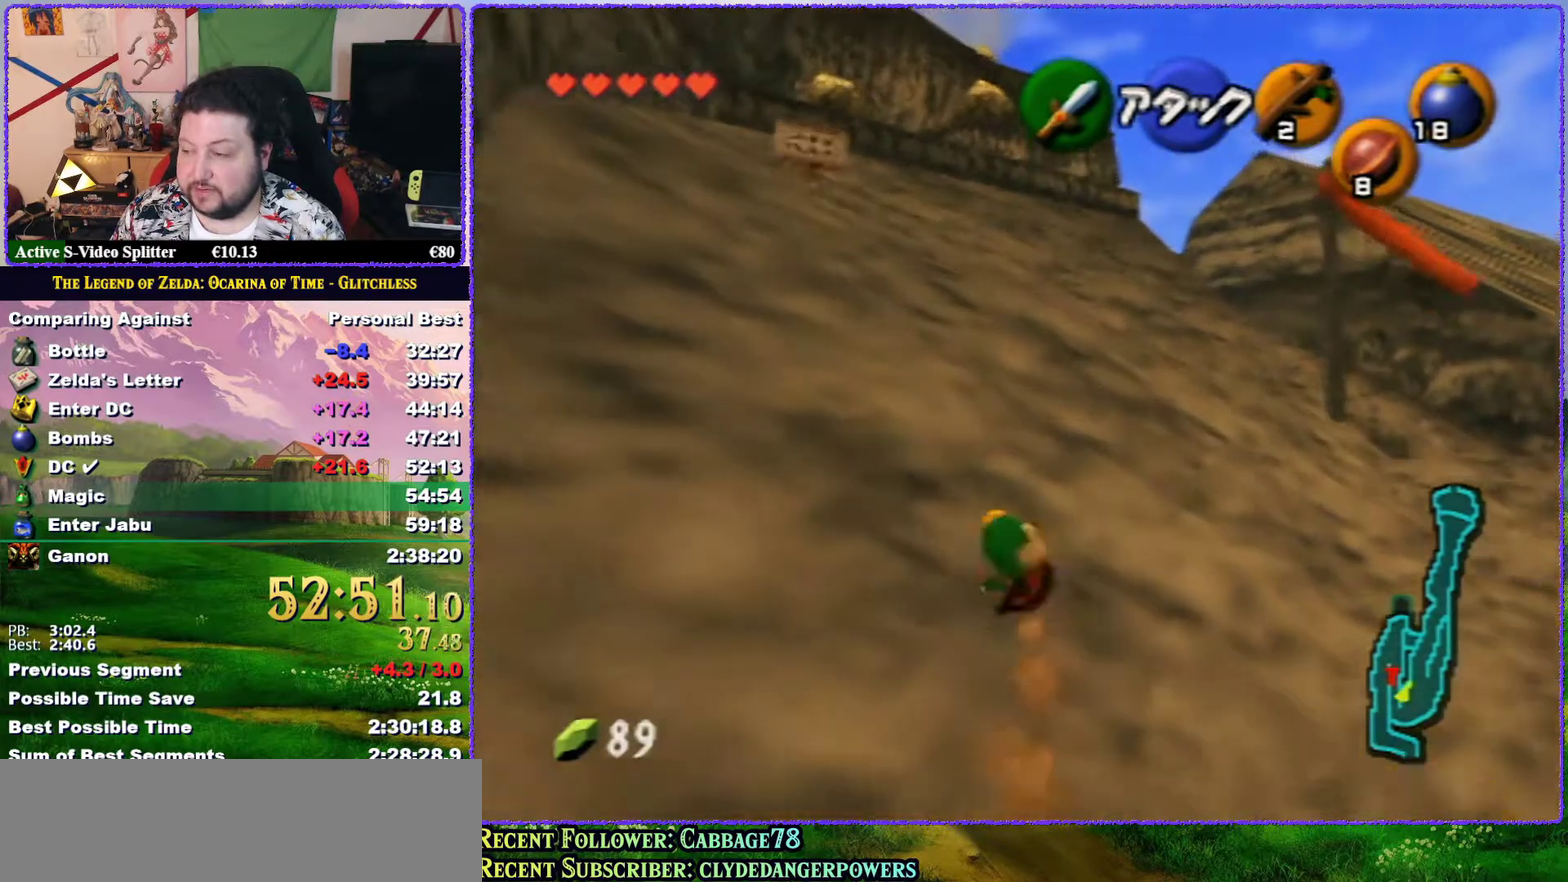
{"buttons": ["A"], "left_stick": "up", "events": [[183, "A", "up"], [400, "A", "down"]]}
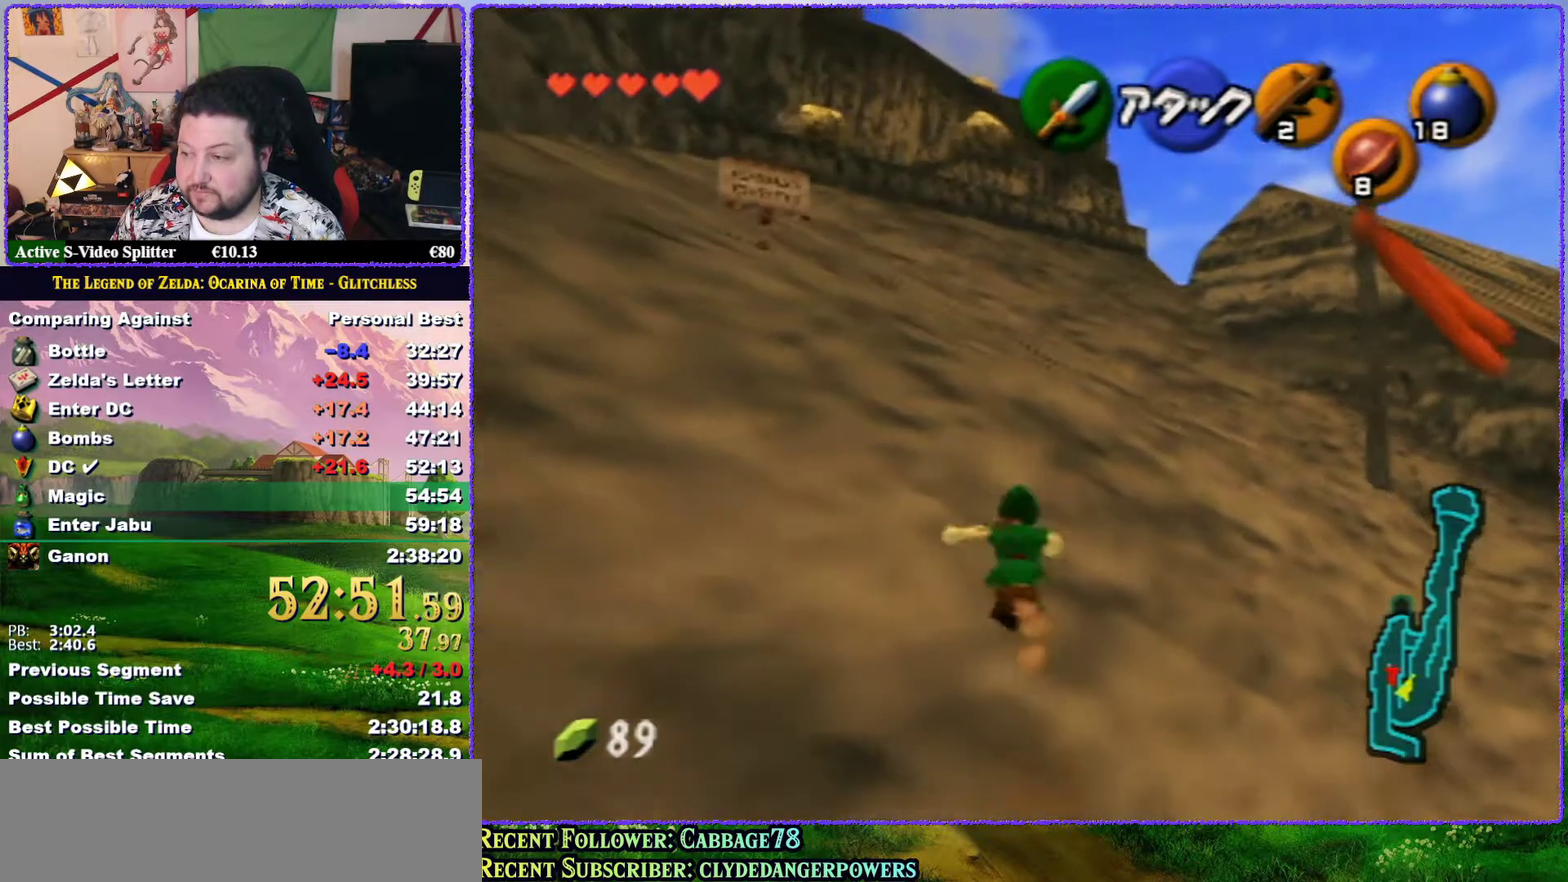
{"buttons": [], "left_stick": "up", "events": [[450, "A", "up"]]}
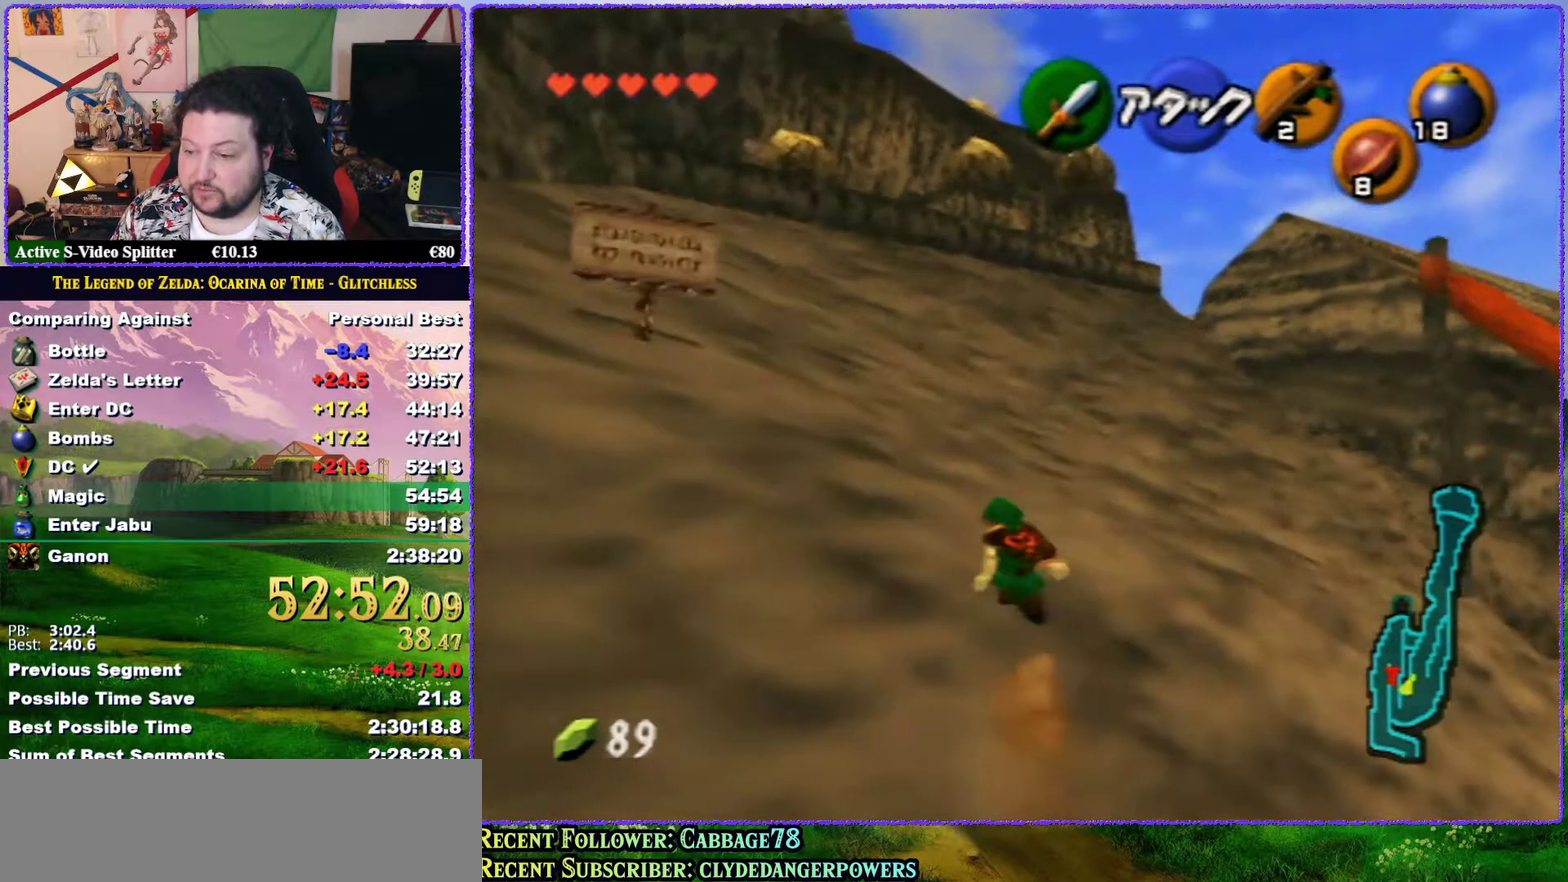
{"buttons": ["A"], "left_stick": "up", "events": [[117, "A", "down"]]}
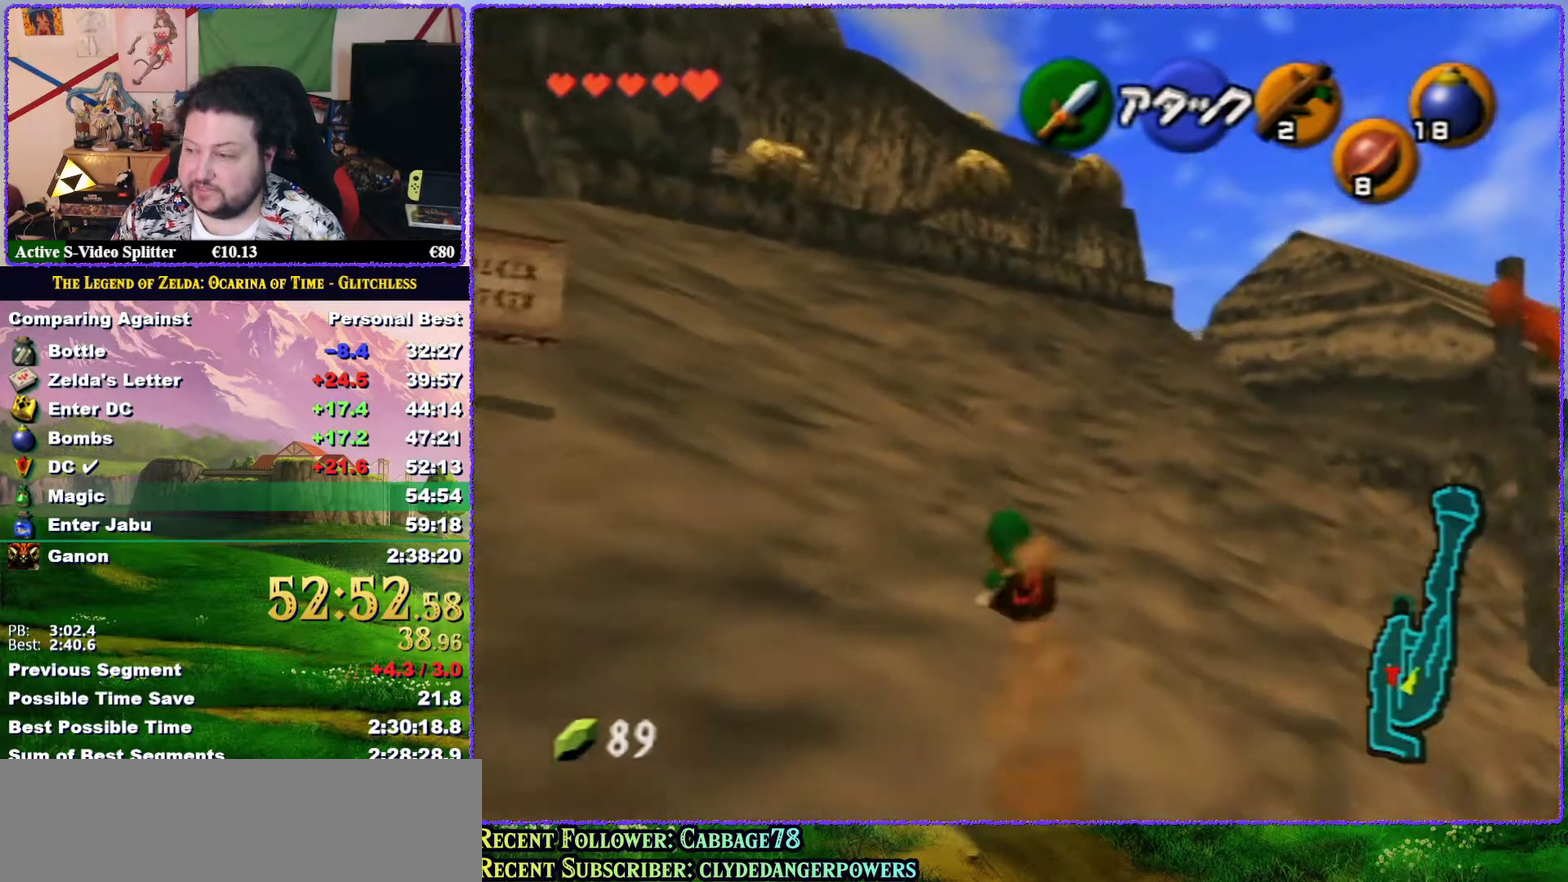
{"buttons": ["A"], "left_stick": "up", "events": [[150, "A", "up"], [350, "A", "down"]]}
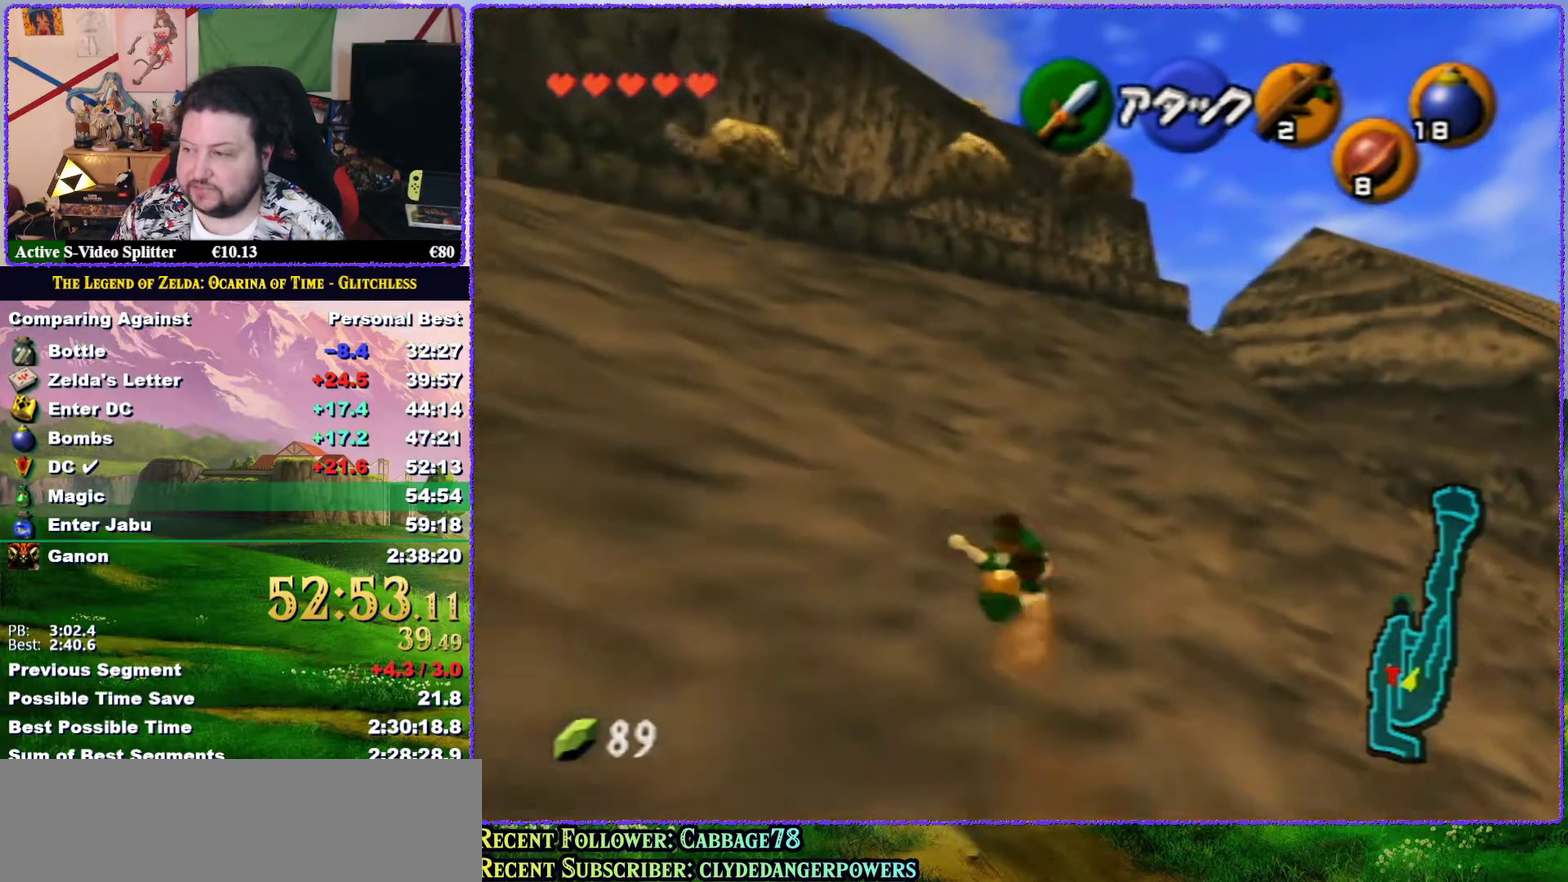
{"buttons": [], "left_stick": "up", "events": [[300, "A", "up"]]}
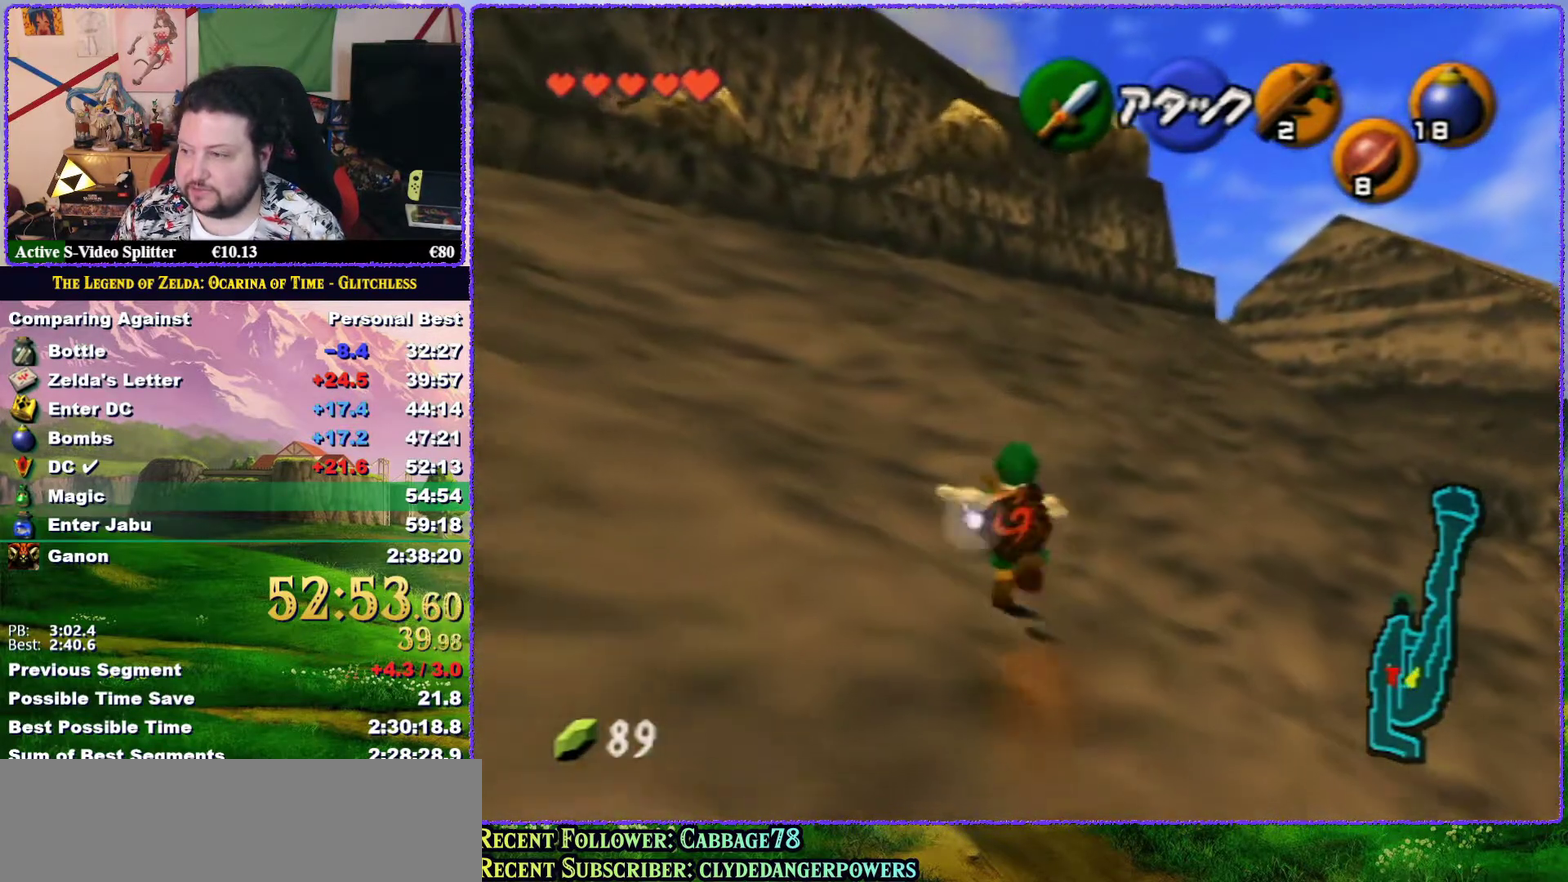
{"buttons": ["A"], "left_stick": "up", "events": [[17, "A", "down"]]}
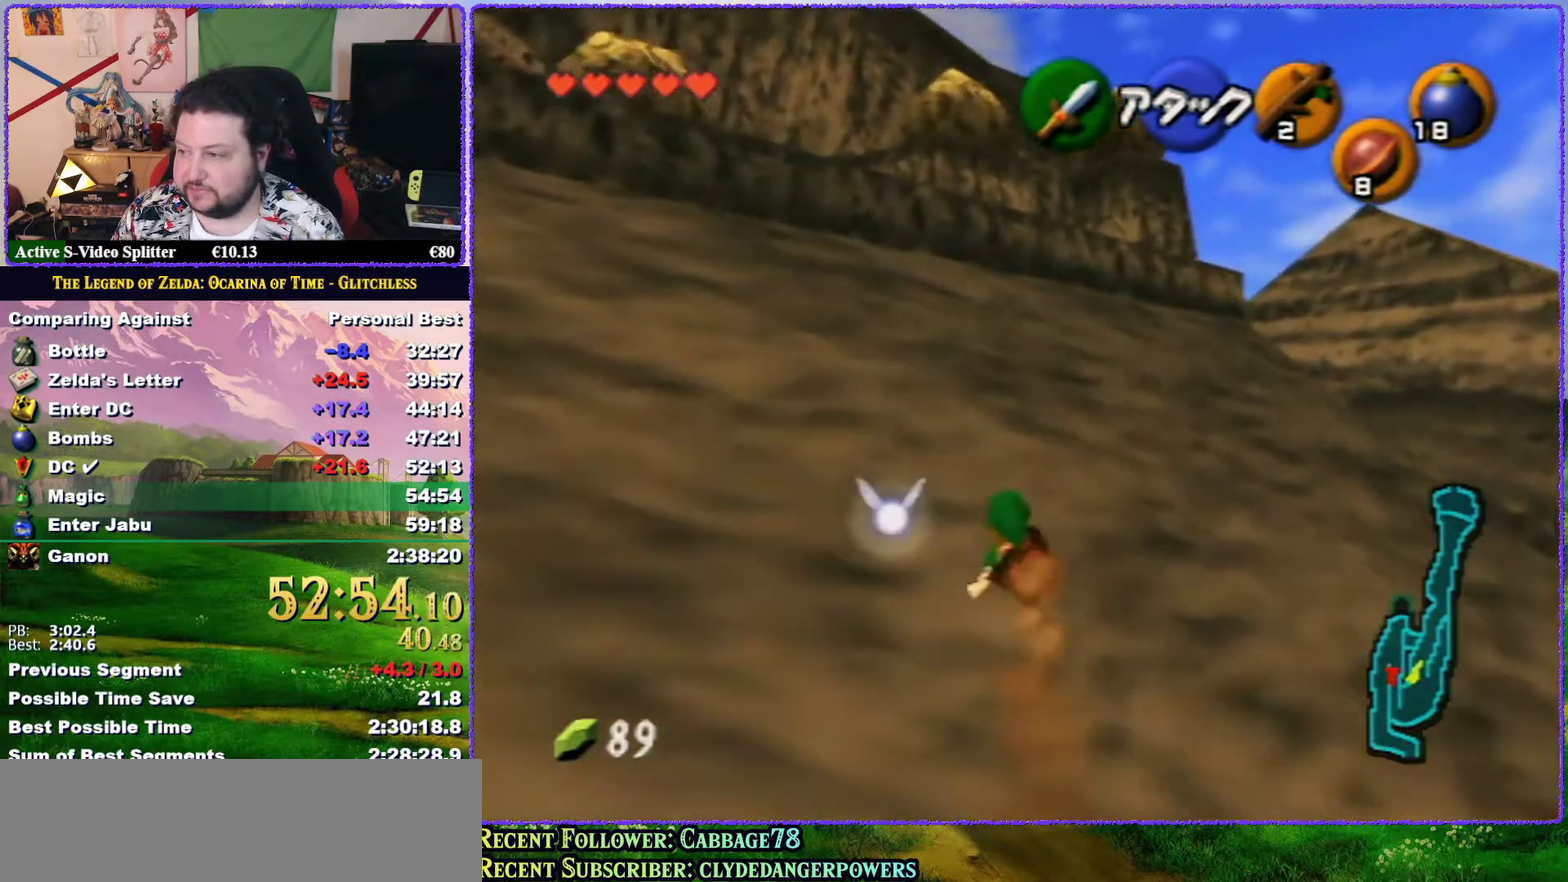
{"buttons": ["A"], "left_stick": "up", "events": [[100, "A", "up"], [250, "A", "down"]]}
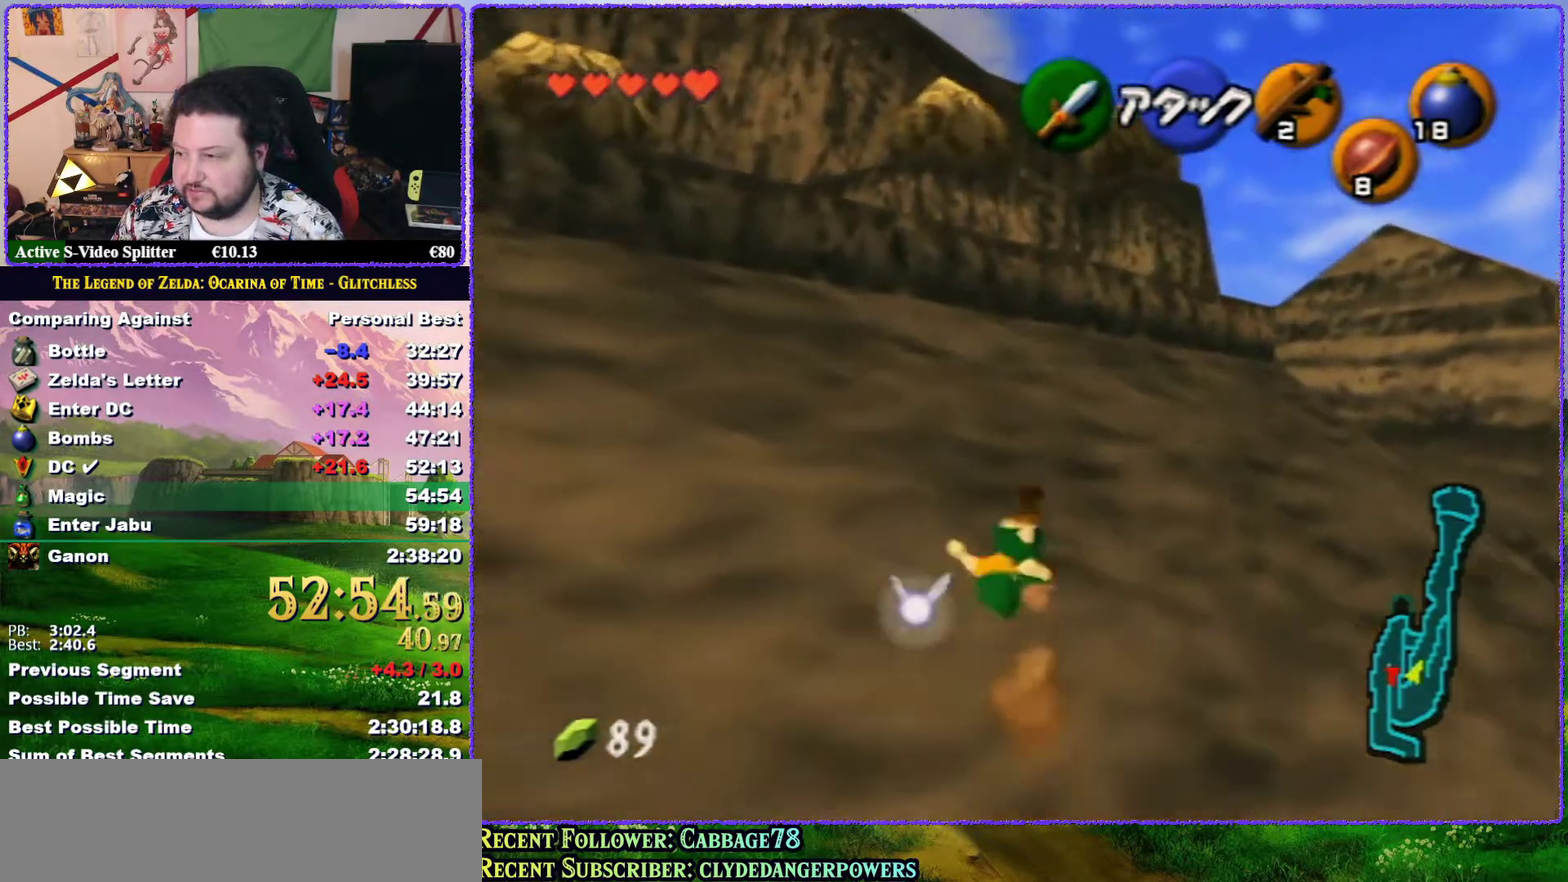
{"buttons": ["A"], "left_stick": "up", "events": [[233, "A", "up"], [450, "A", "down"]]}
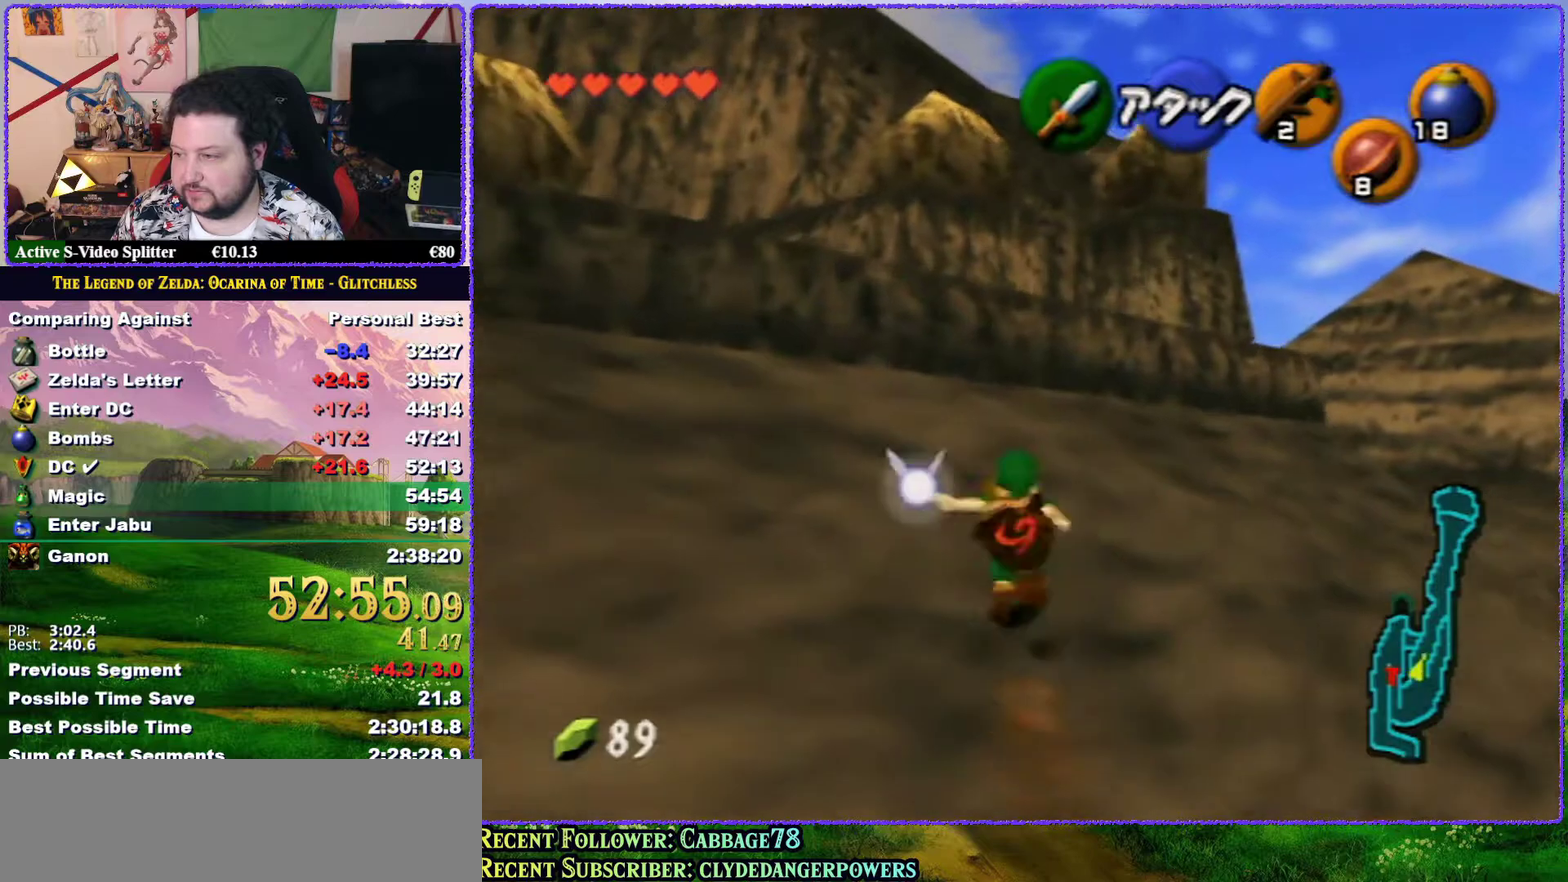
{"buttons": [], "left_stick": "up", "events": [[250, "A", "up"]]}